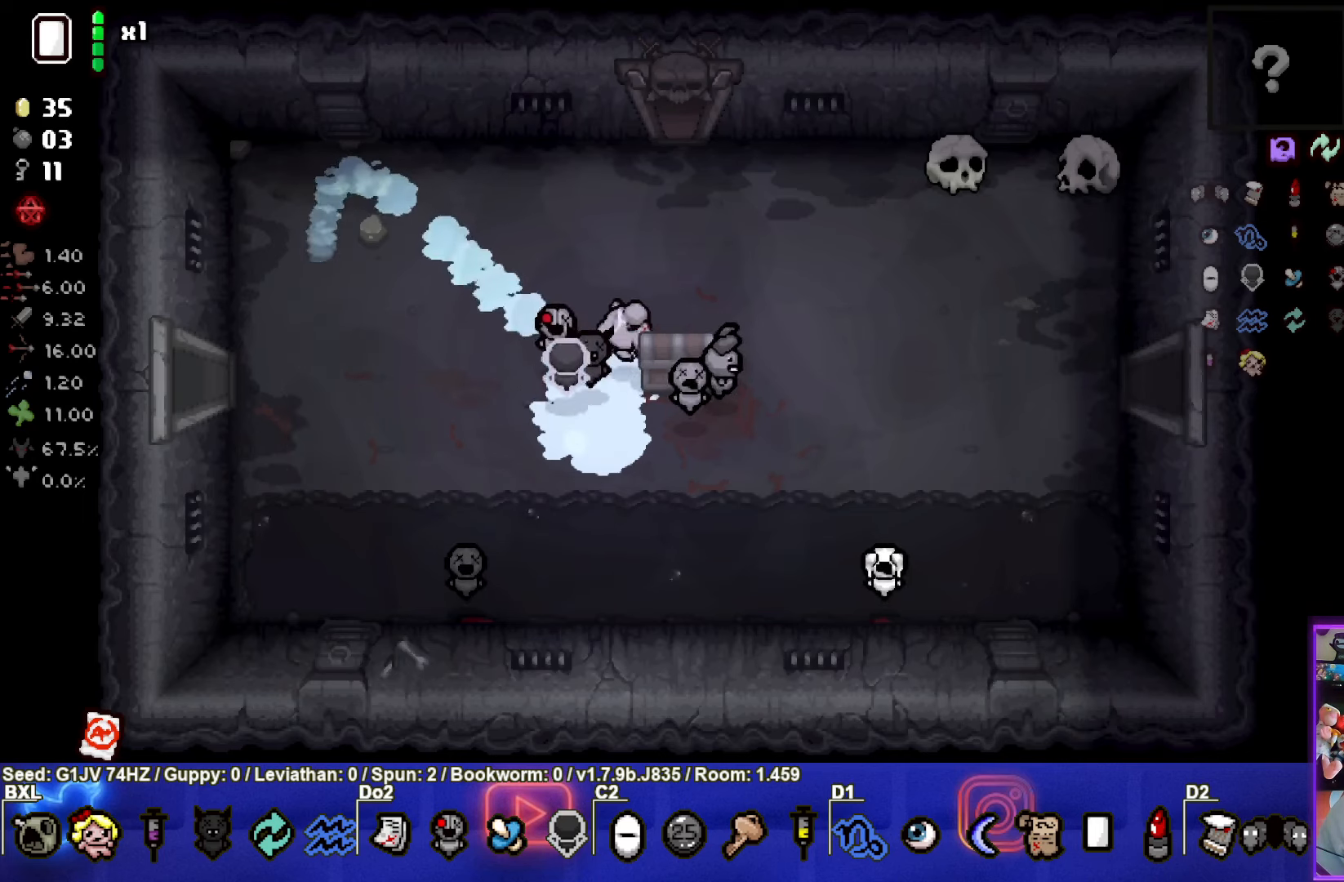
Gameplay with a controller (PlayStation layout); each line is a JSON object with the inputs held at the frame after it. "events" lists button and stick changes between this image and that frame as [ms after this image, input, new state], when the widget could be followed in between. Not read: right_stick.
{"buttons": [], "left_stick": "center", "events": [[84, "left_stick", "down-left"], [284, "left_stick", "center"]]}
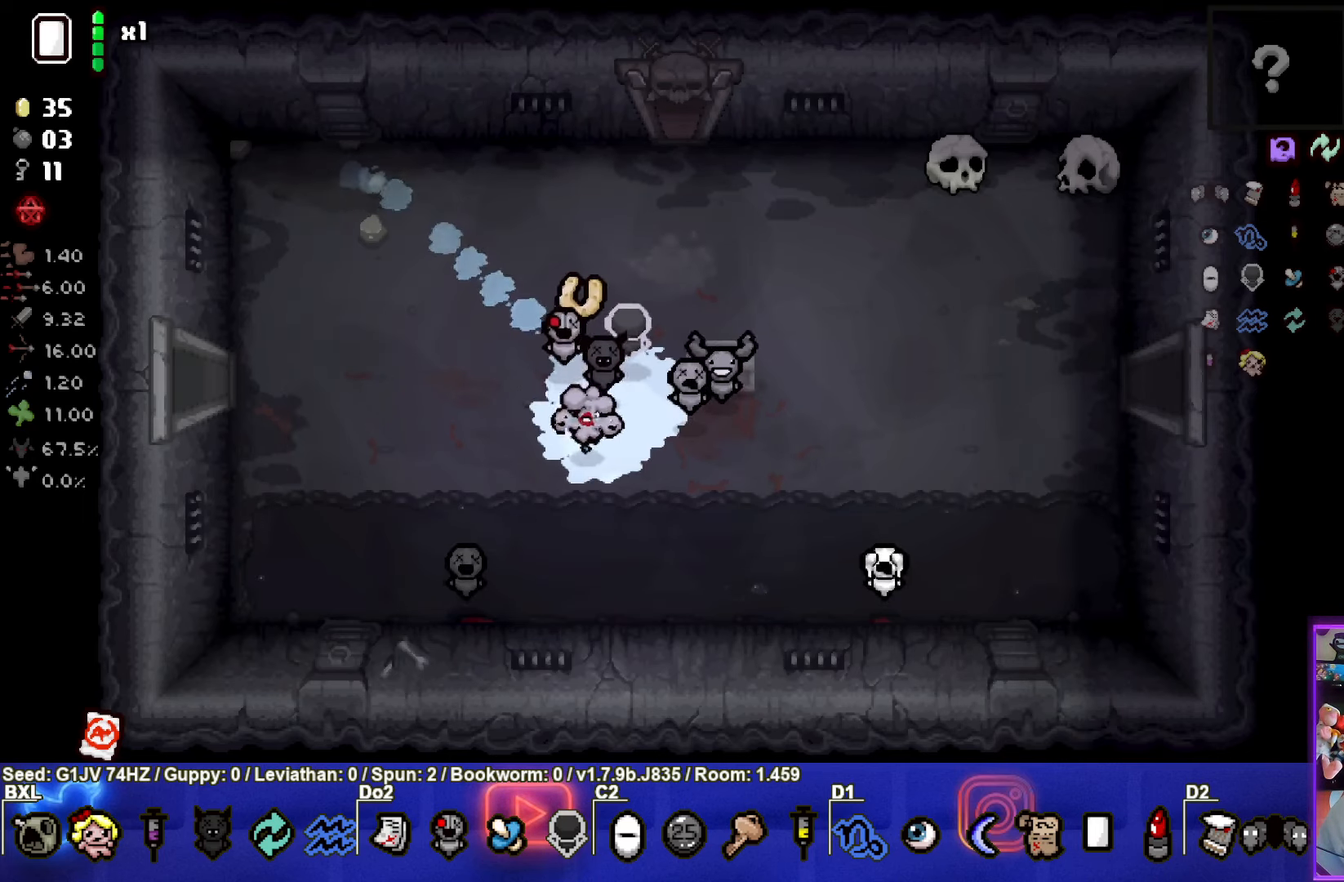
{"buttons": [], "left_stick": "up-right", "events": [[84, "left_stick", "left"], [167, "left_stick", "up-right"]]}
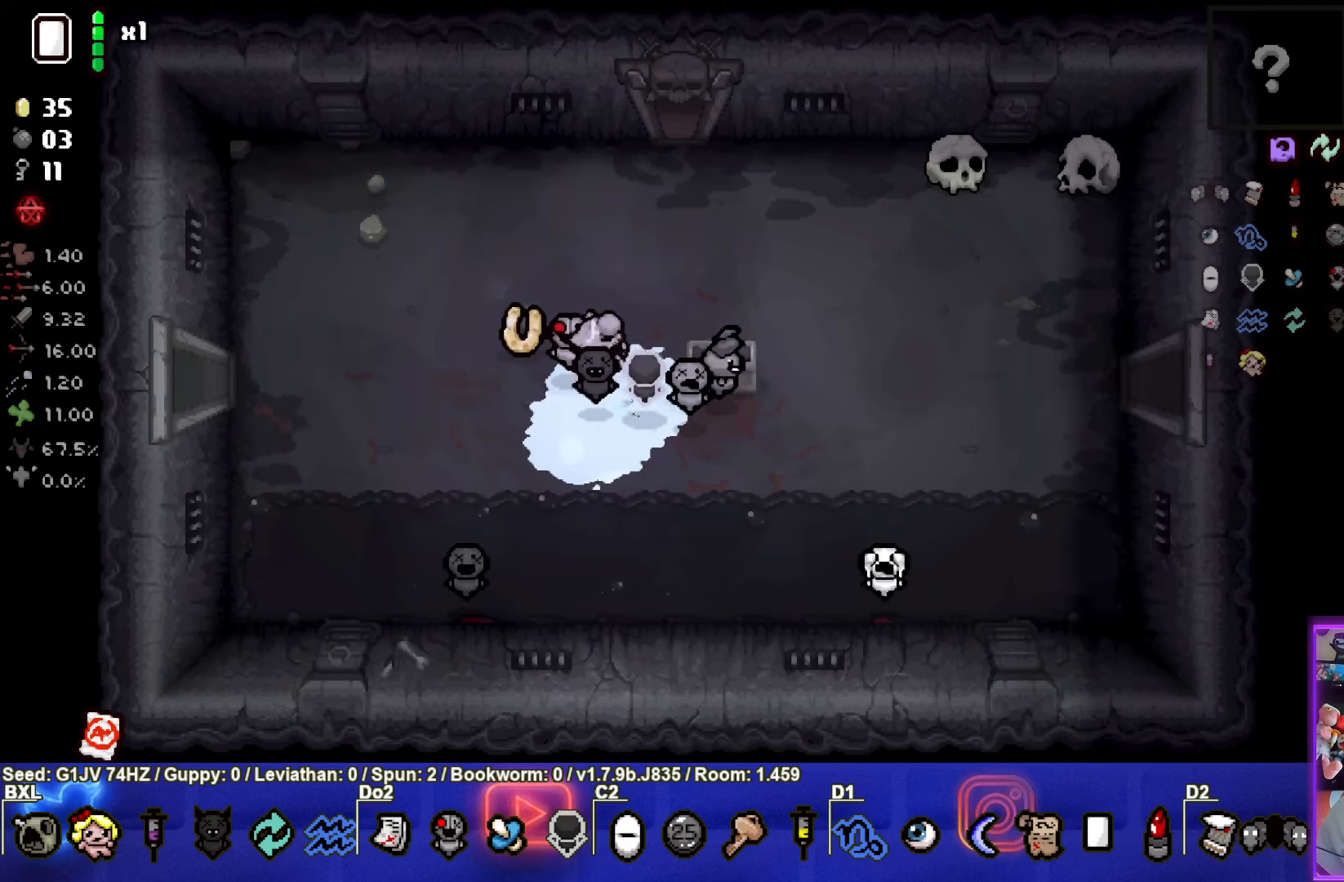
{"buttons": [], "left_stick": "up-right", "events": [[184, "left_stick", "down-left"], [367, "left_stick", "up-right"]]}
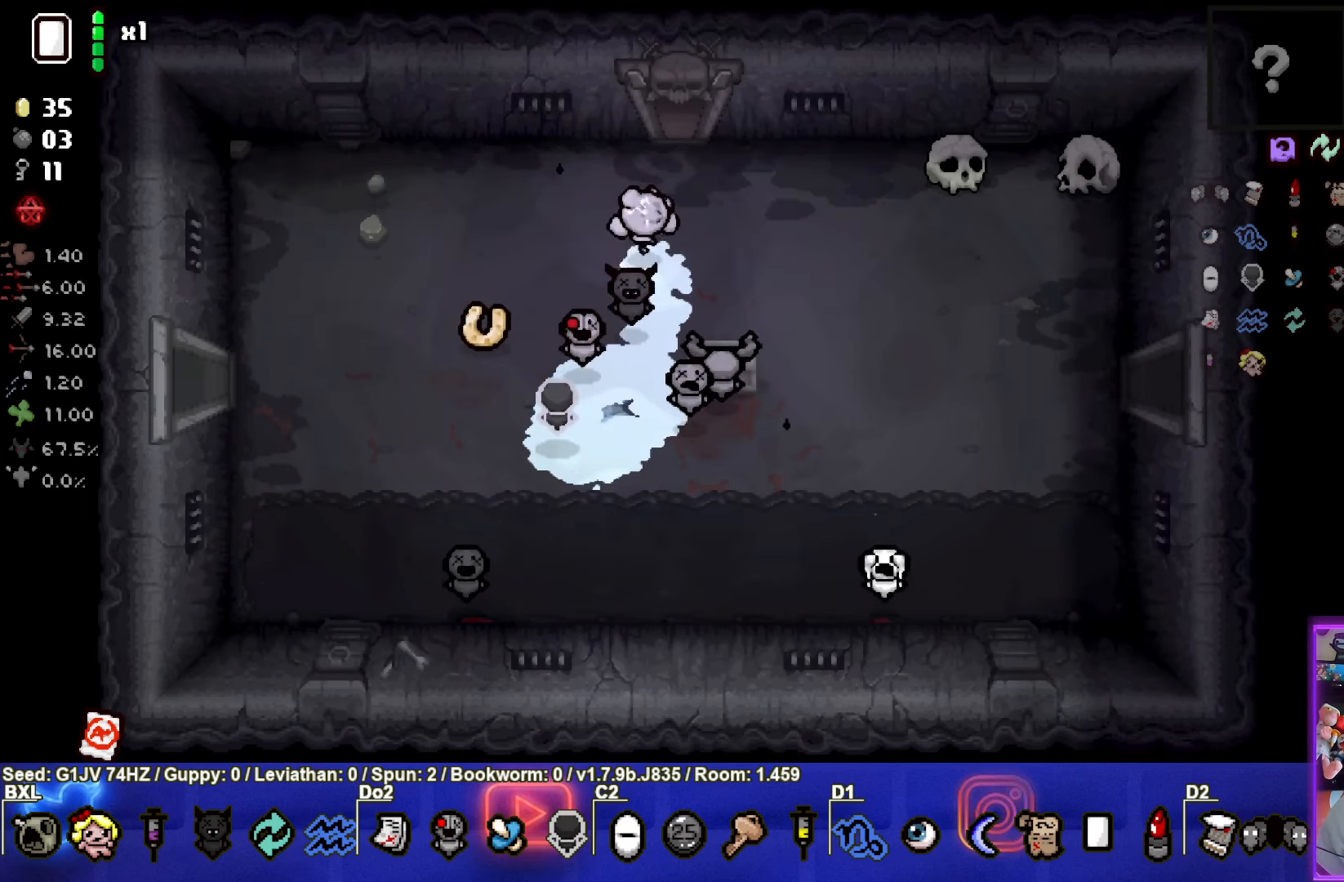
{"buttons": [], "left_stick": "right", "events": [[117, "left_stick", "right"]]}
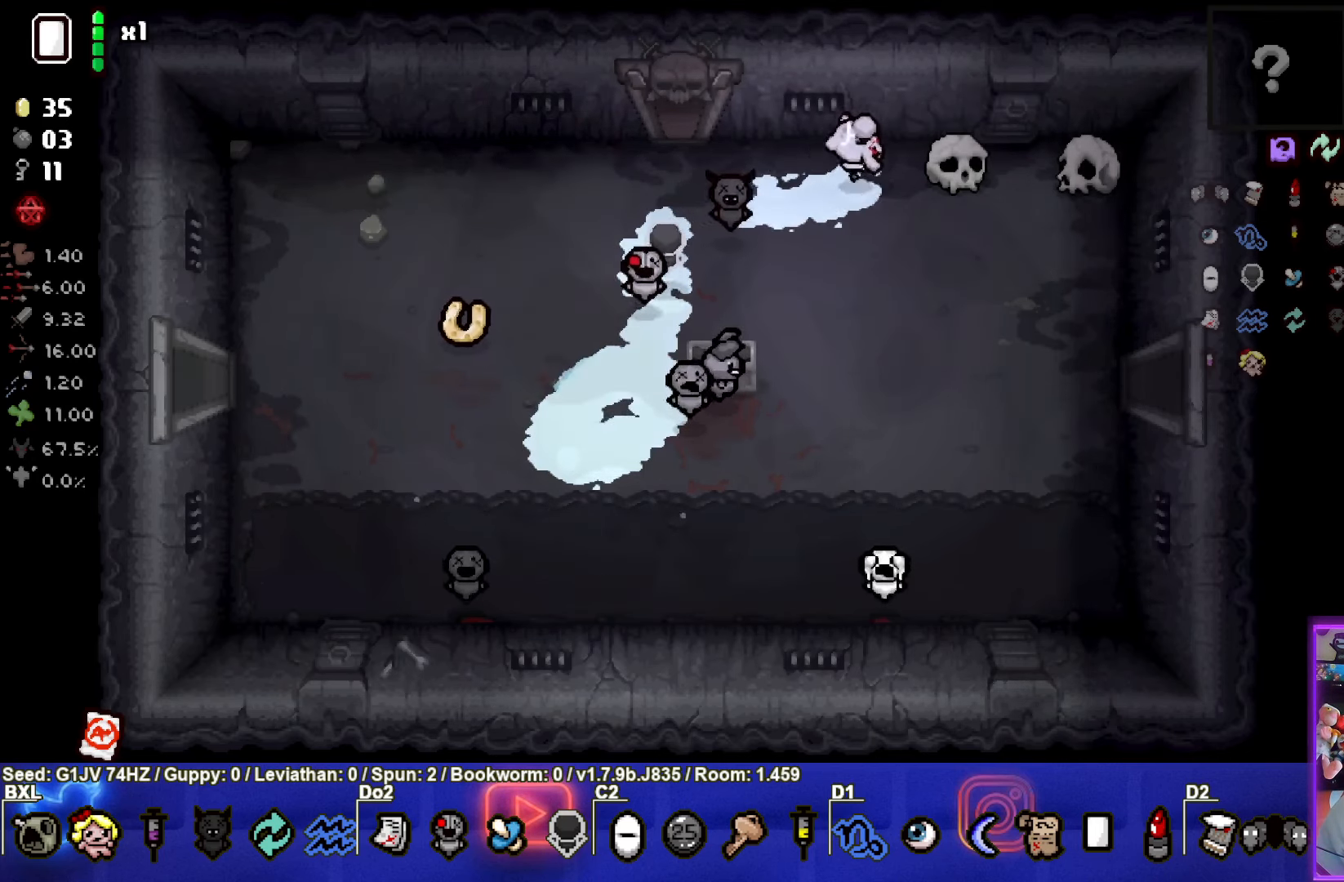
{"buttons": [], "left_stick": "down", "events": [[267, "L1", "down"], [267, "left_stick", "down"], [367, "L1", "up"]]}
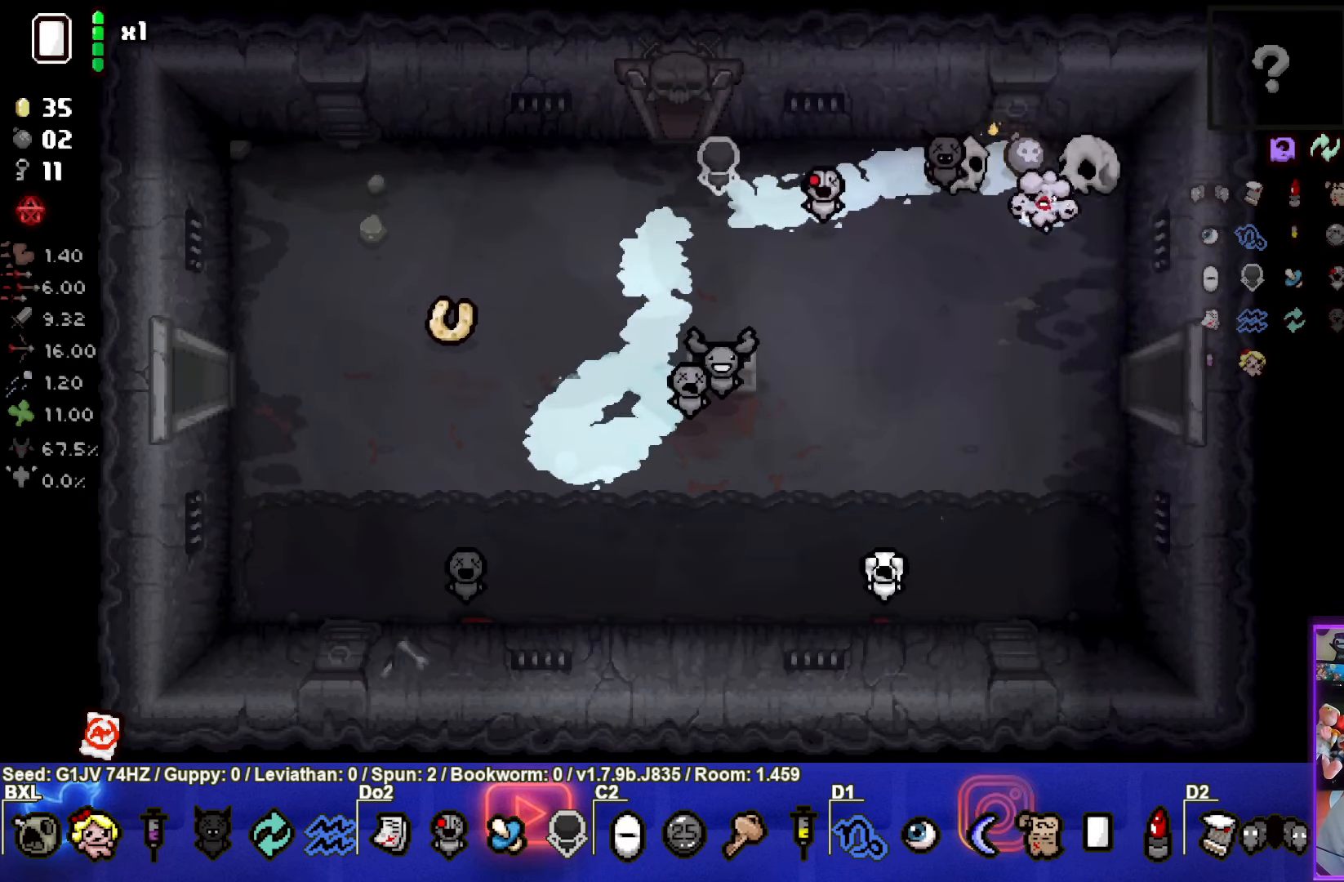
{"buttons": [], "left_stick": "down-left", "events": [[184, "left_stick", "down-left"]]}
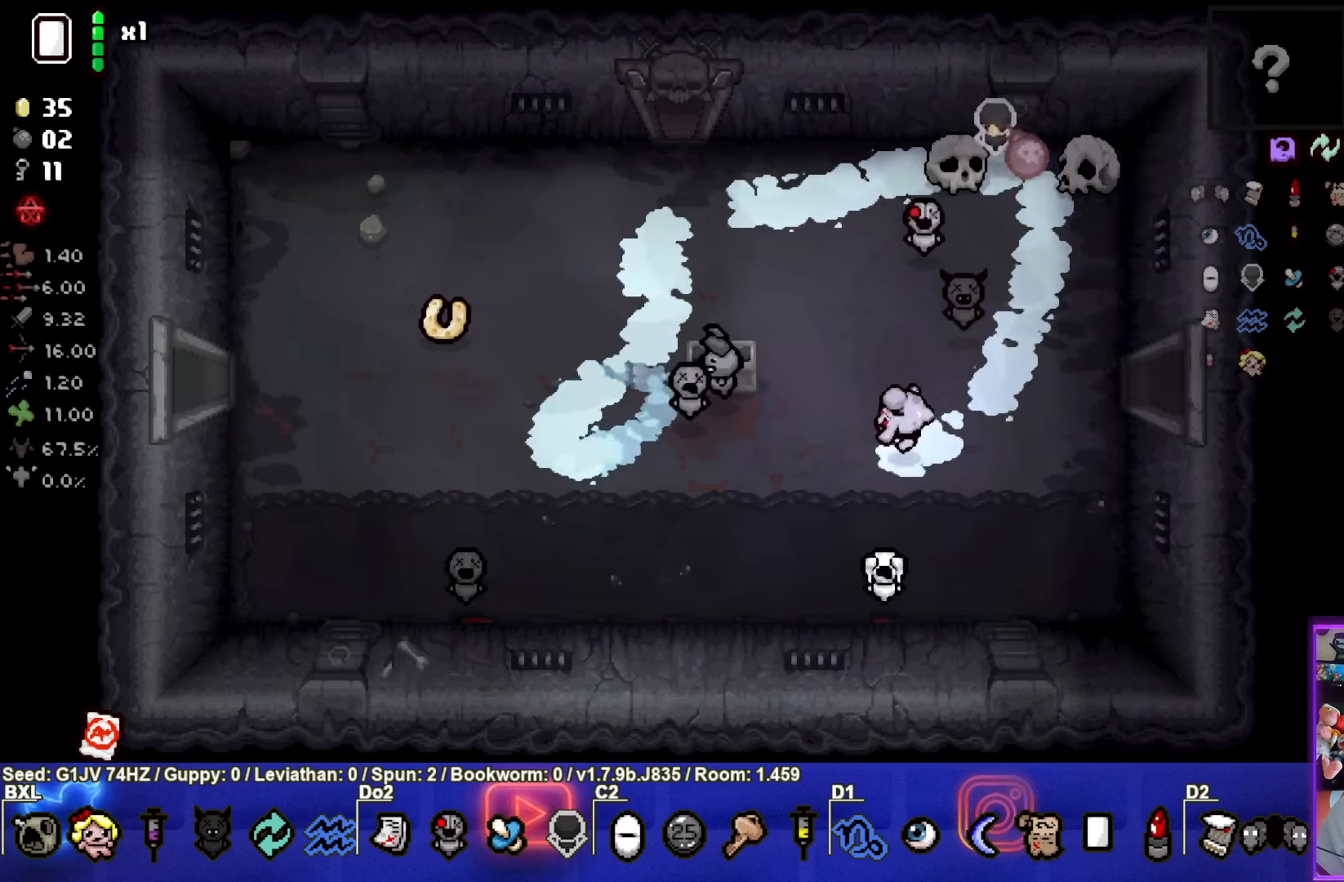
{"buttons": [], "left_stick": "center", "events": [[150, "left_stick", "center"]]}
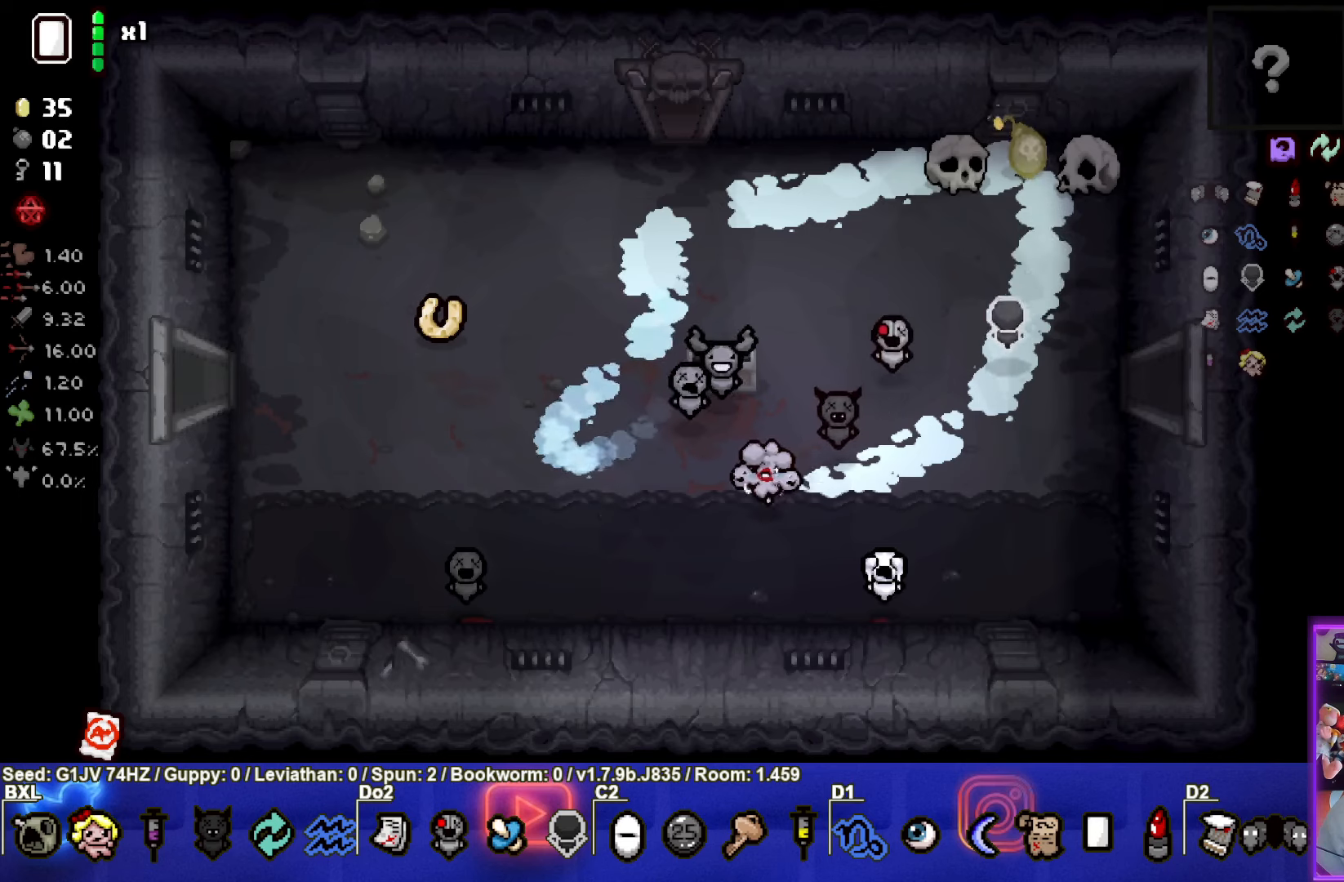
{"buttons": [], "left_stick": "up-right", "events": [[433, "left_stick", "up-right"]]}
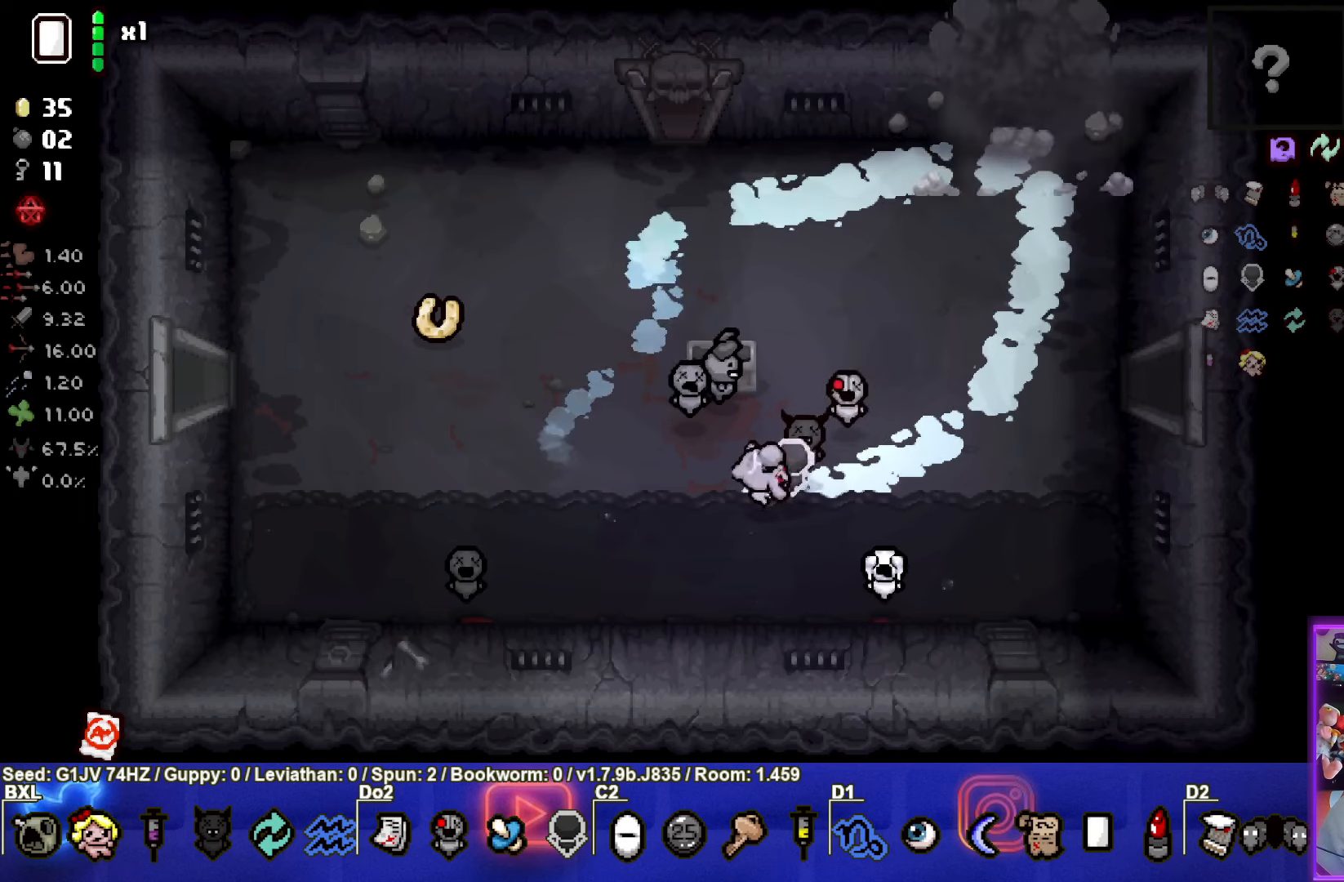
{"buttons": [], "left_stick": "up-left", "events": [[416, "left_stick", "up-left"]]}
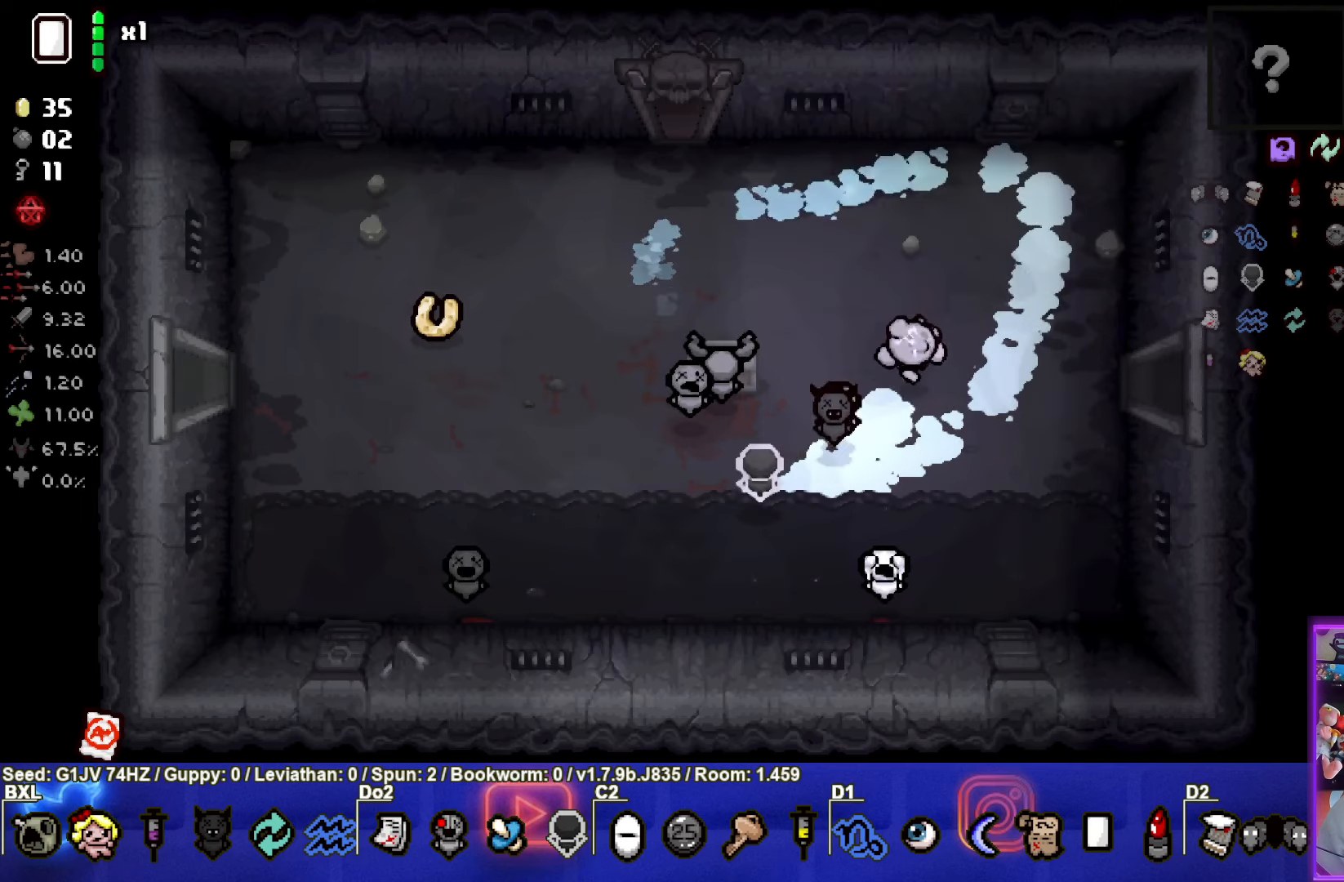
{"buttons": [], "left_stick": "up-left", "events": []}
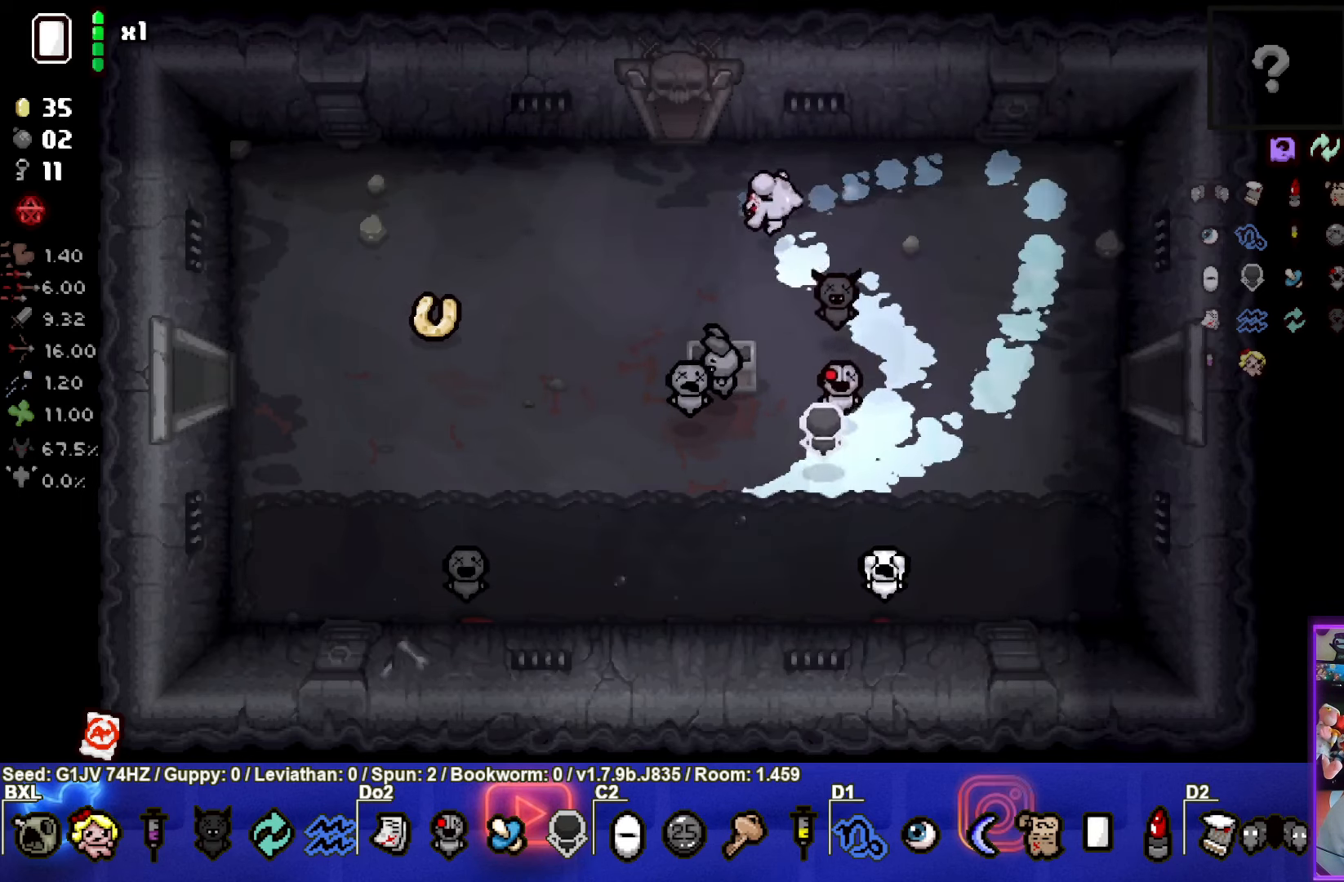
{"buttons": [], "left_stick": "center", "events": [[400, "left_stick", "center"]]}
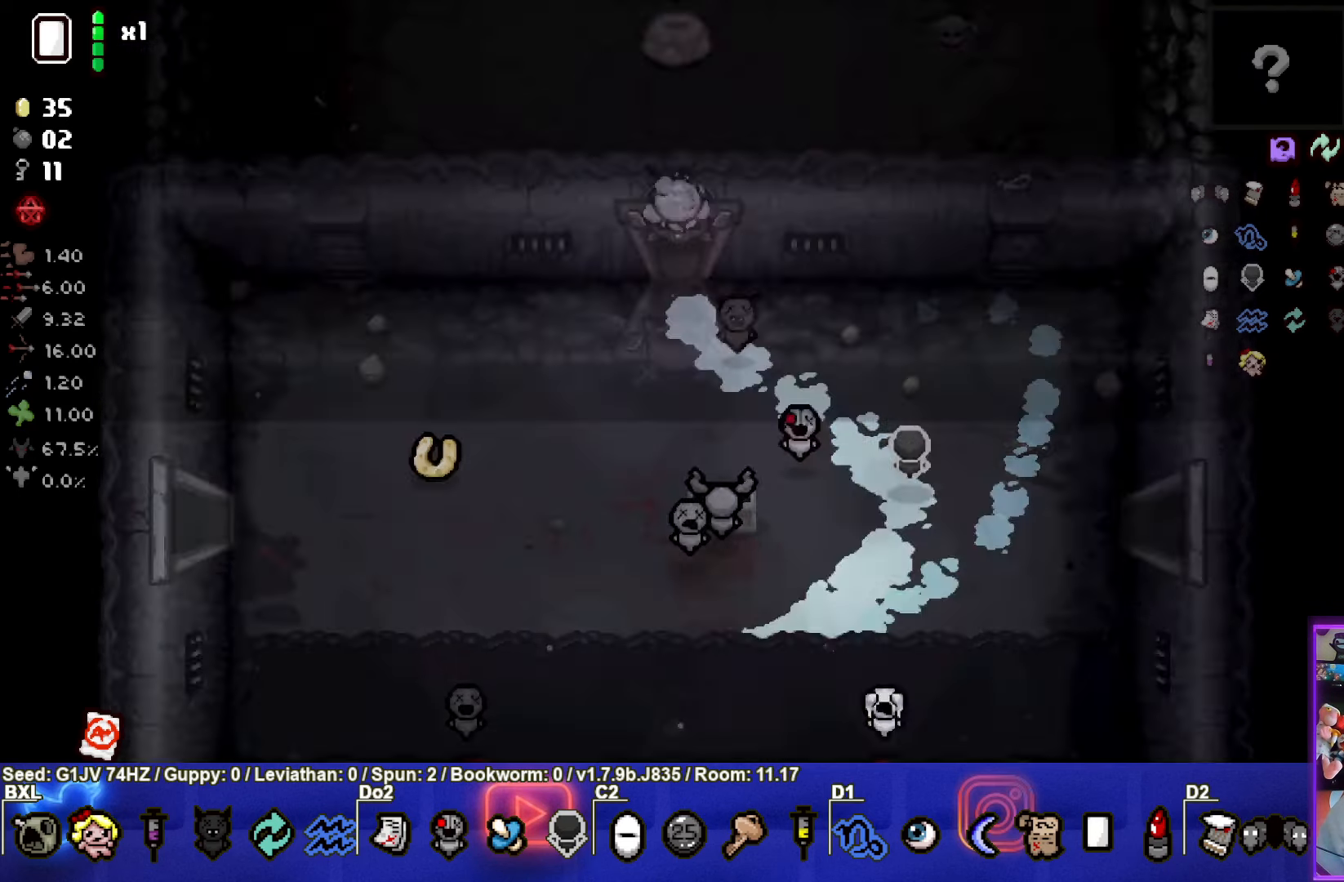
{"buttons": [], "left_stick": "down", "events": [[283, "left_stick", "down"]]}
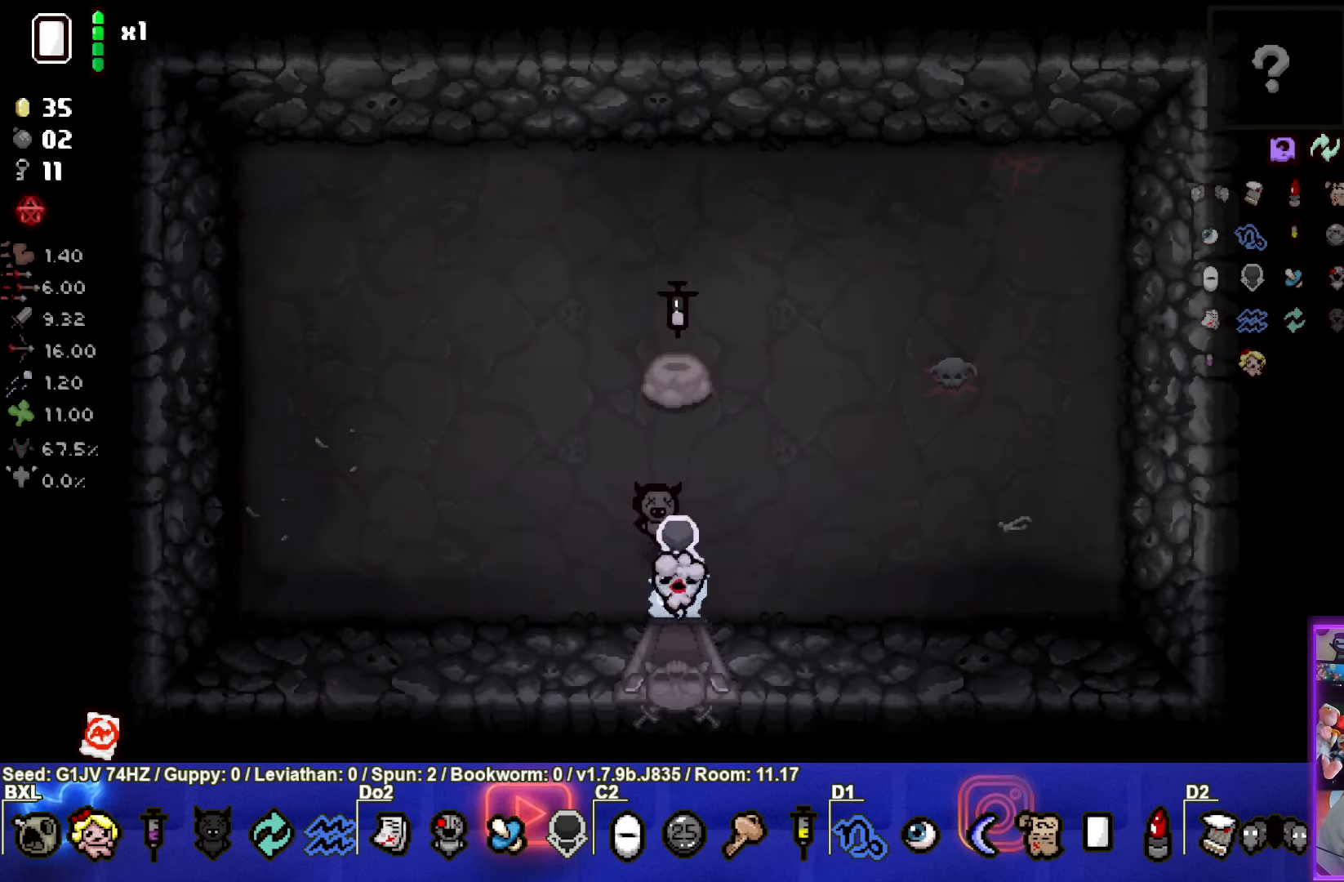
{"buttons": [], "left_stick": "down-right", "events": [[183, "left_stick", "center"], [350, "left_stick", "down-right"]]}
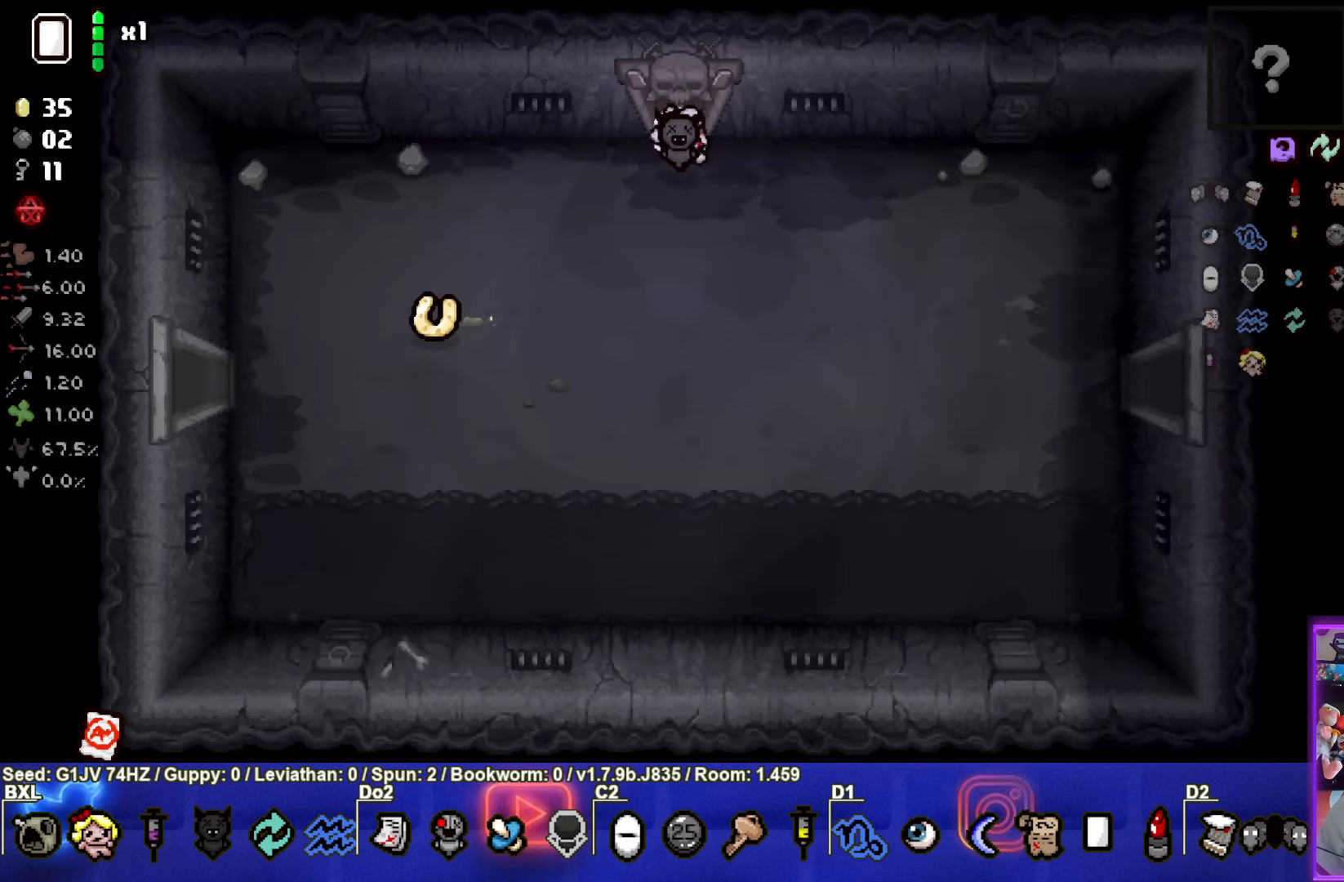
{"buttons": [], "left_stick": "down-right", "events": []}
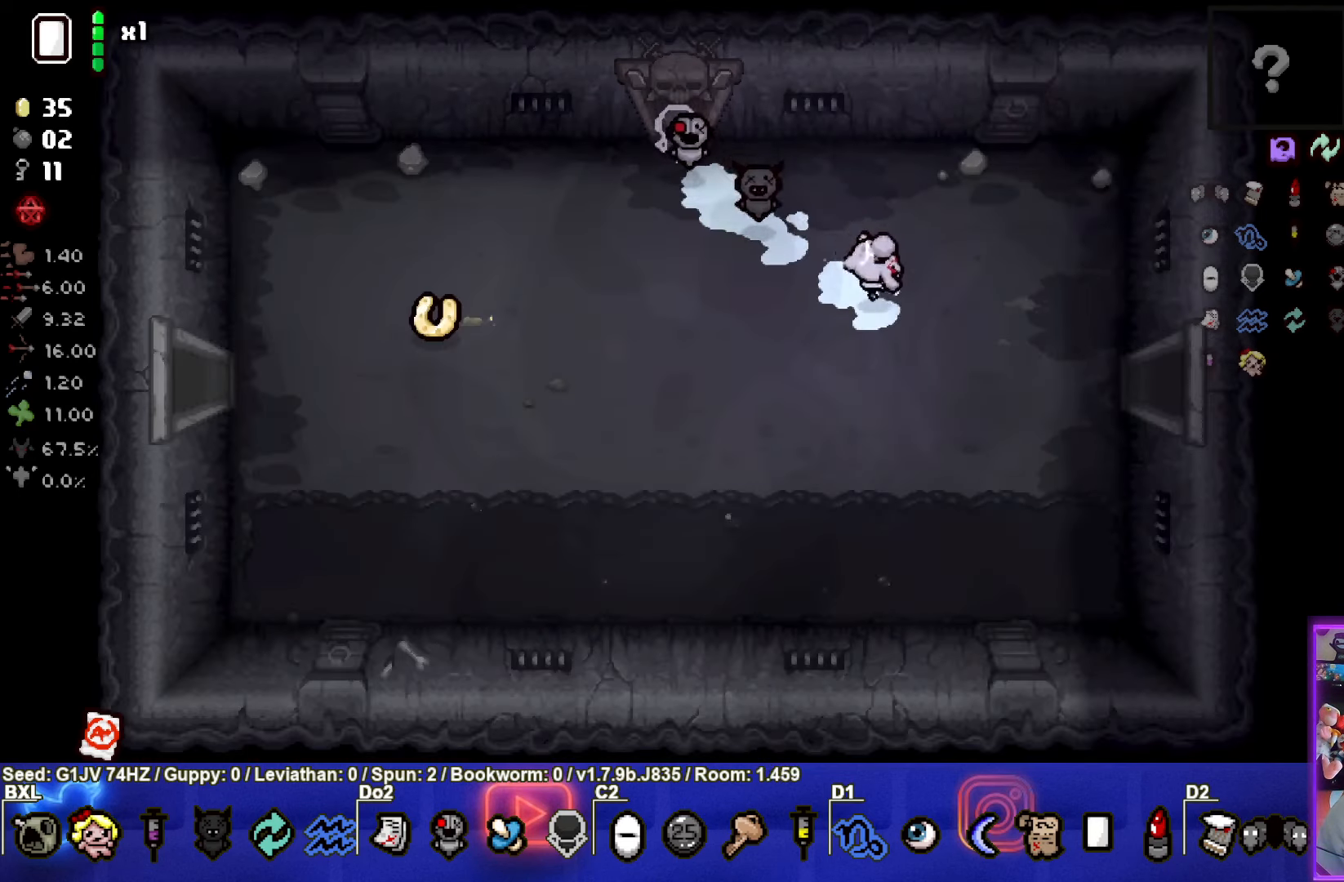
{"buttons": [], "left_stick": "center", "events": [[83, "left_stick", "center"]]}
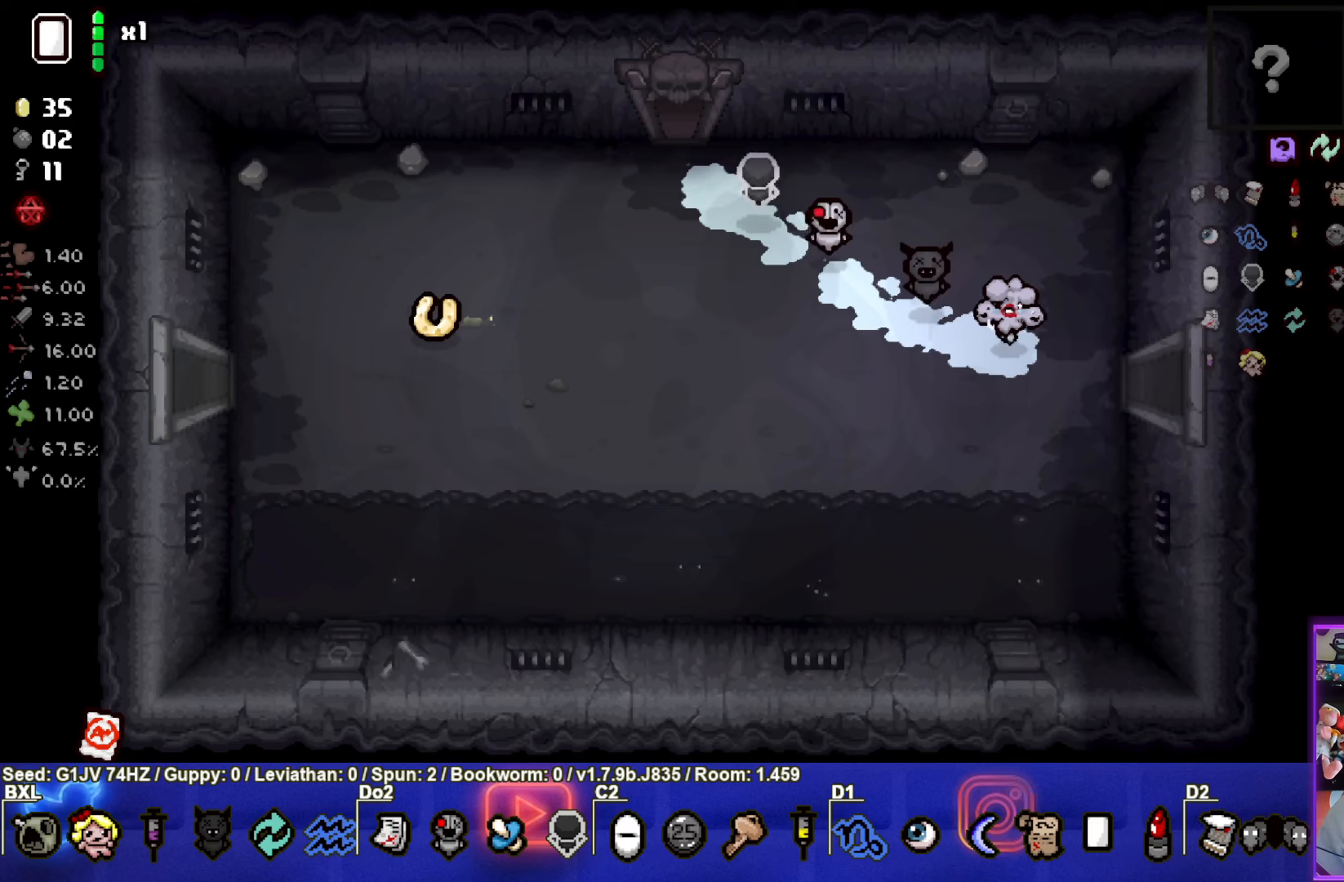
{"buttons": [], "left_stick": "center", "events": []}
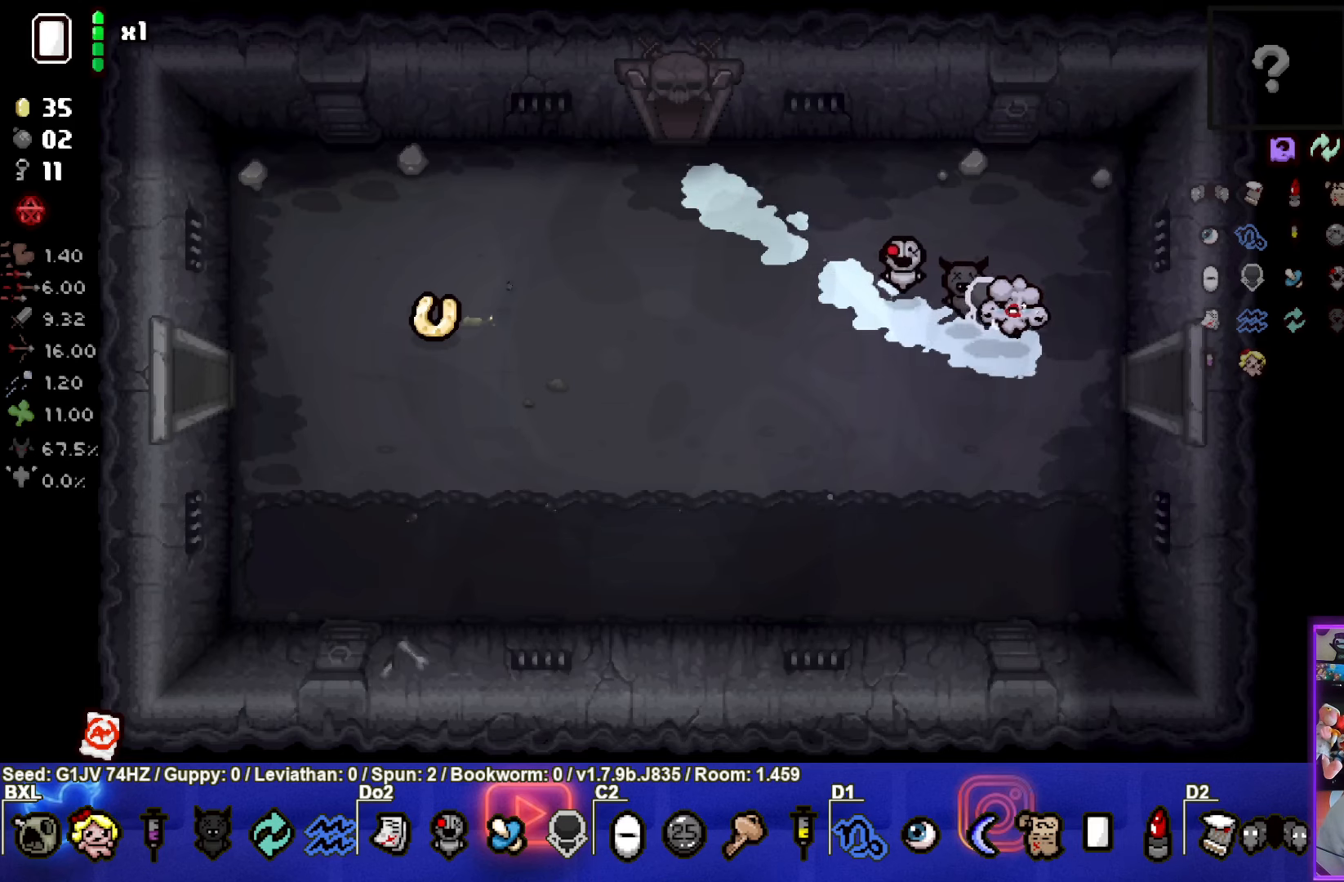
{"buttons": [], "left_stick": "right", "events": [[450, "left_stick", "right"]]}
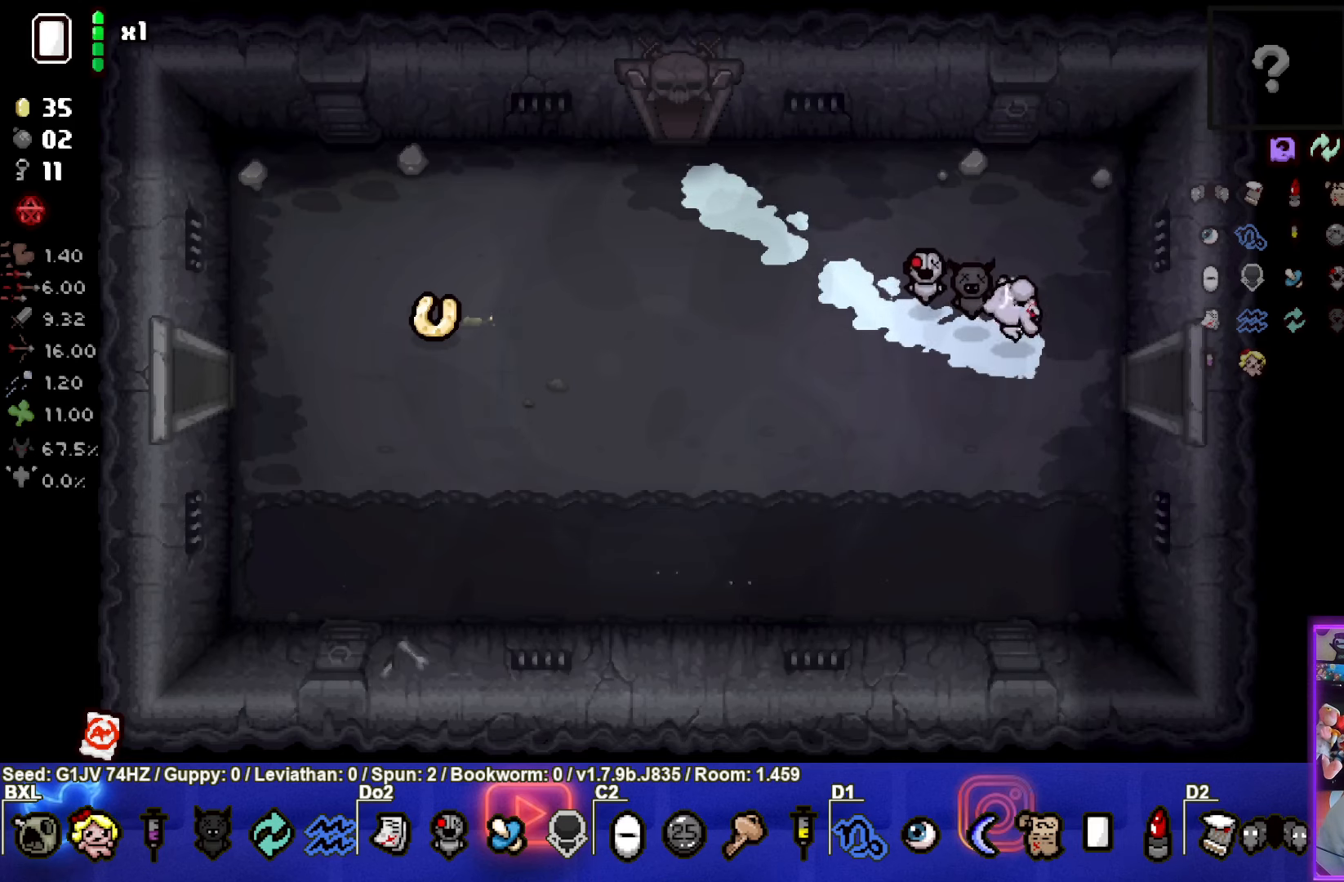
{"buttons": [], "left_stick": "center", "events": [[300, "left_stick", "center"]]}
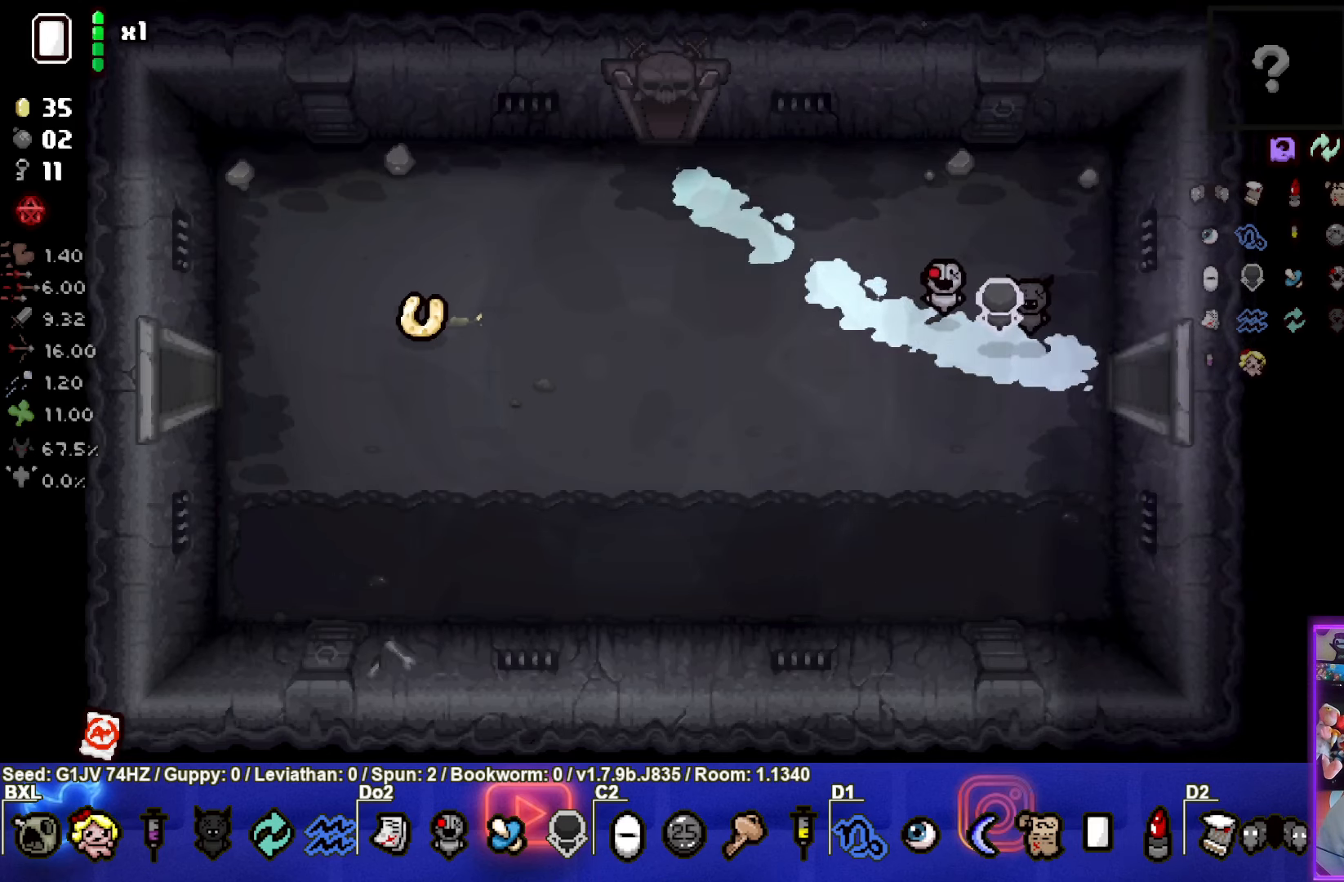
{"buttons": [], "left_stick": "center", "events": []}
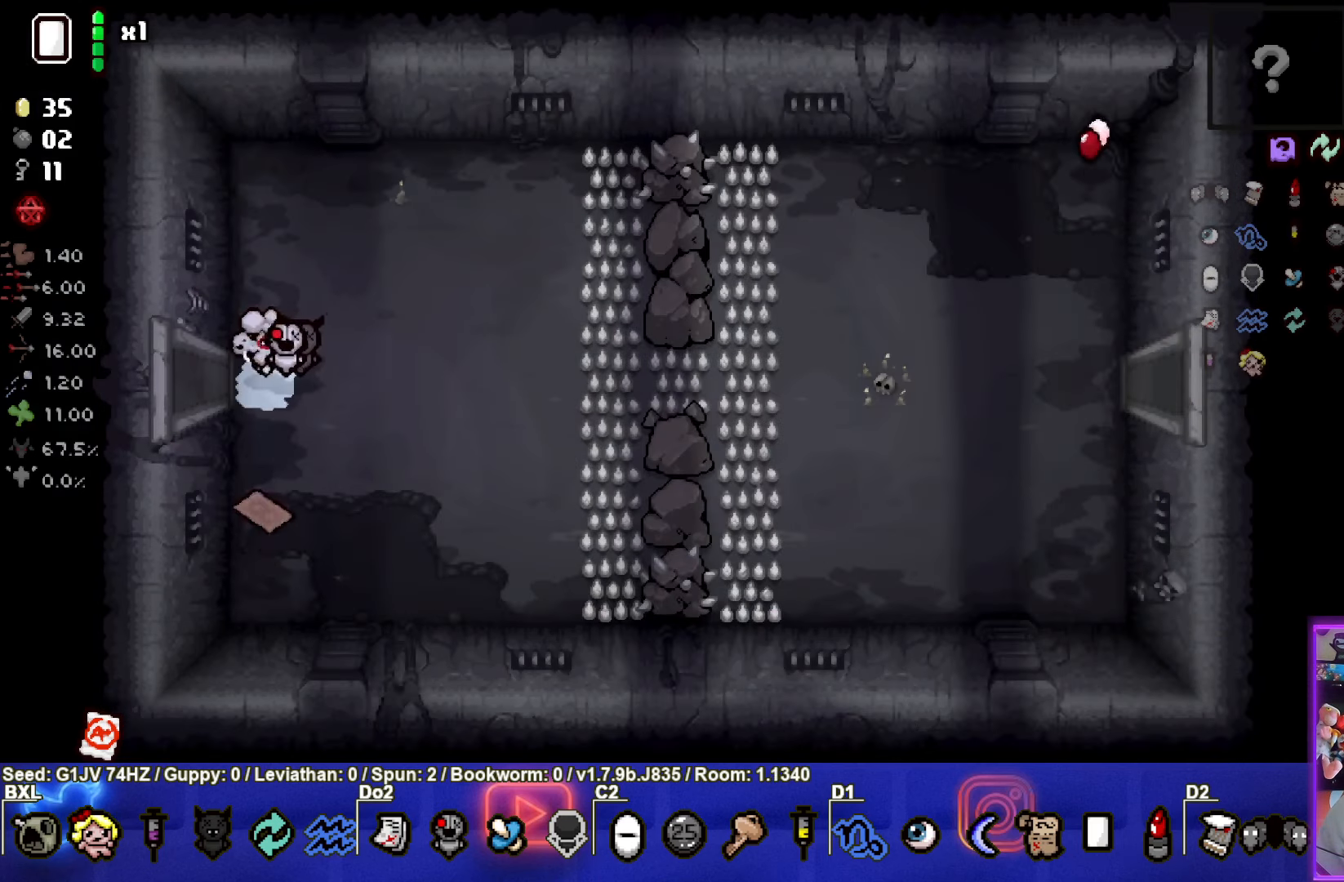
{"buttons": [], "left_stick": "down-left", "events": [[50, "left_stick", "right"], [267, "left_stick", "down-left"]]}
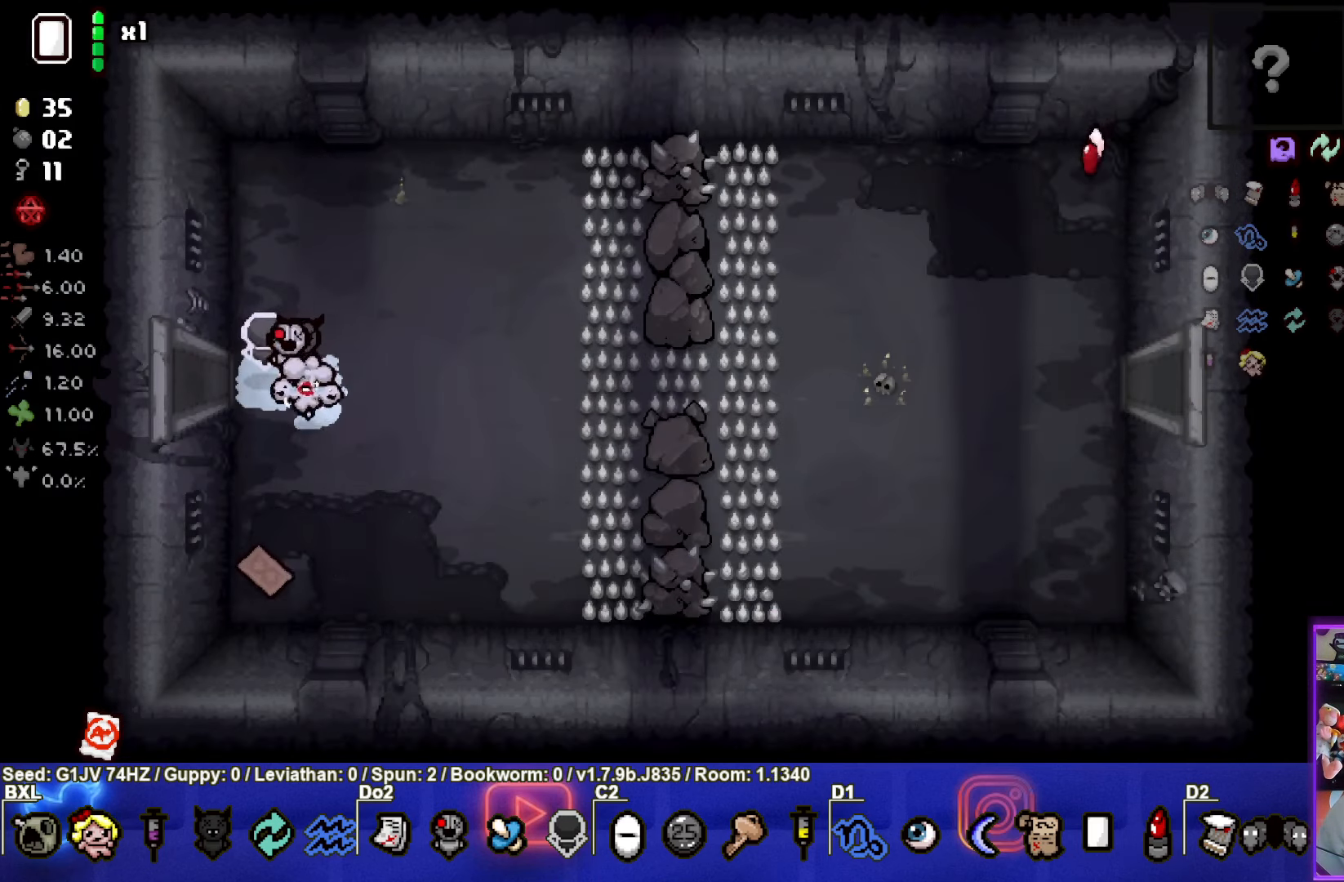
{"buttons": [], "left_stick": "up", "events": [[250, "left_stick", "center"], [350, "left_stick", "up"]]}
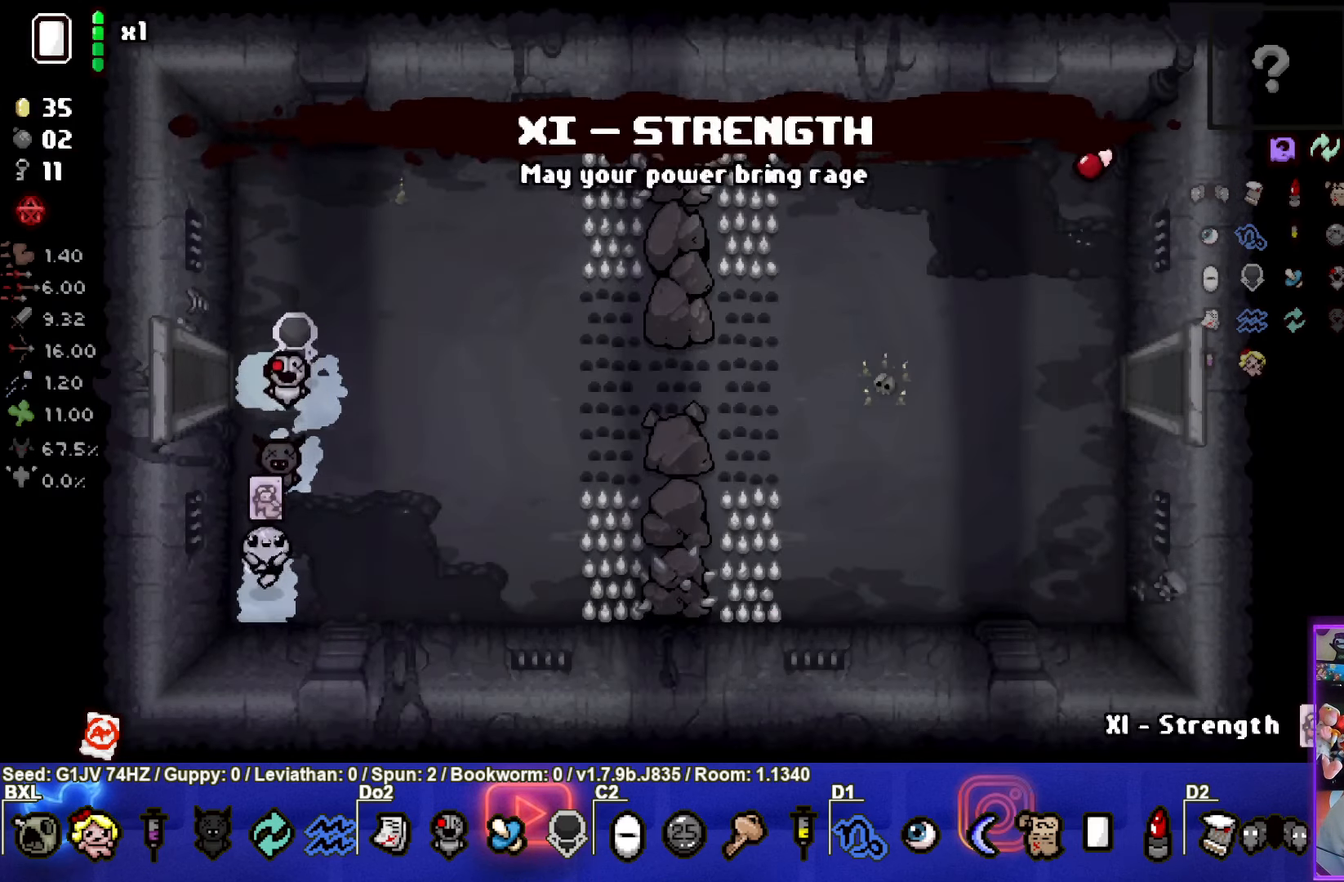
{"buttons": [], "left_stick": "up-right", "events": [[183, "left_stick", "up-right"]]}
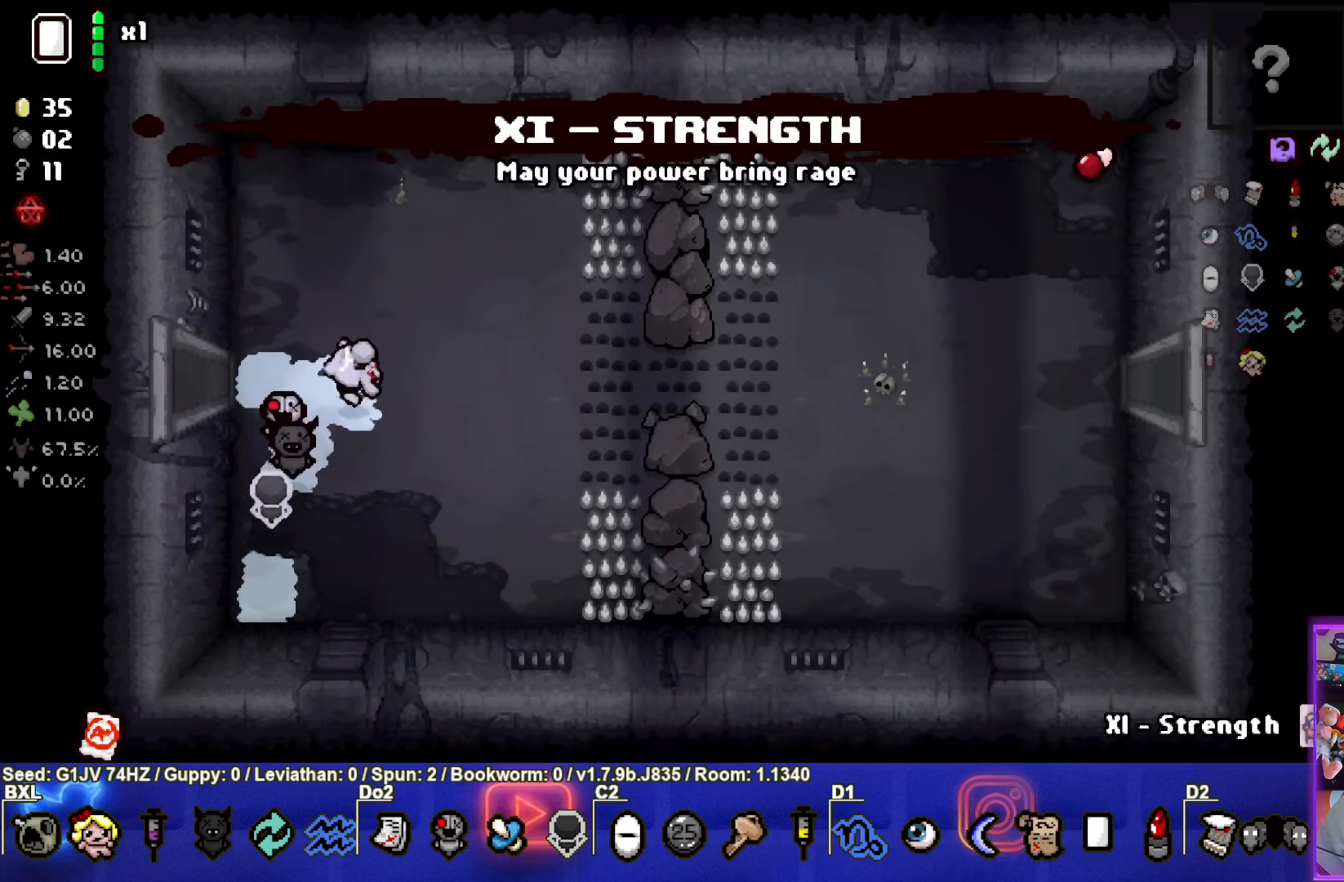
{"buttons": [], "left_stick": "right", "events": [[17, "left_stick", "right"]]}
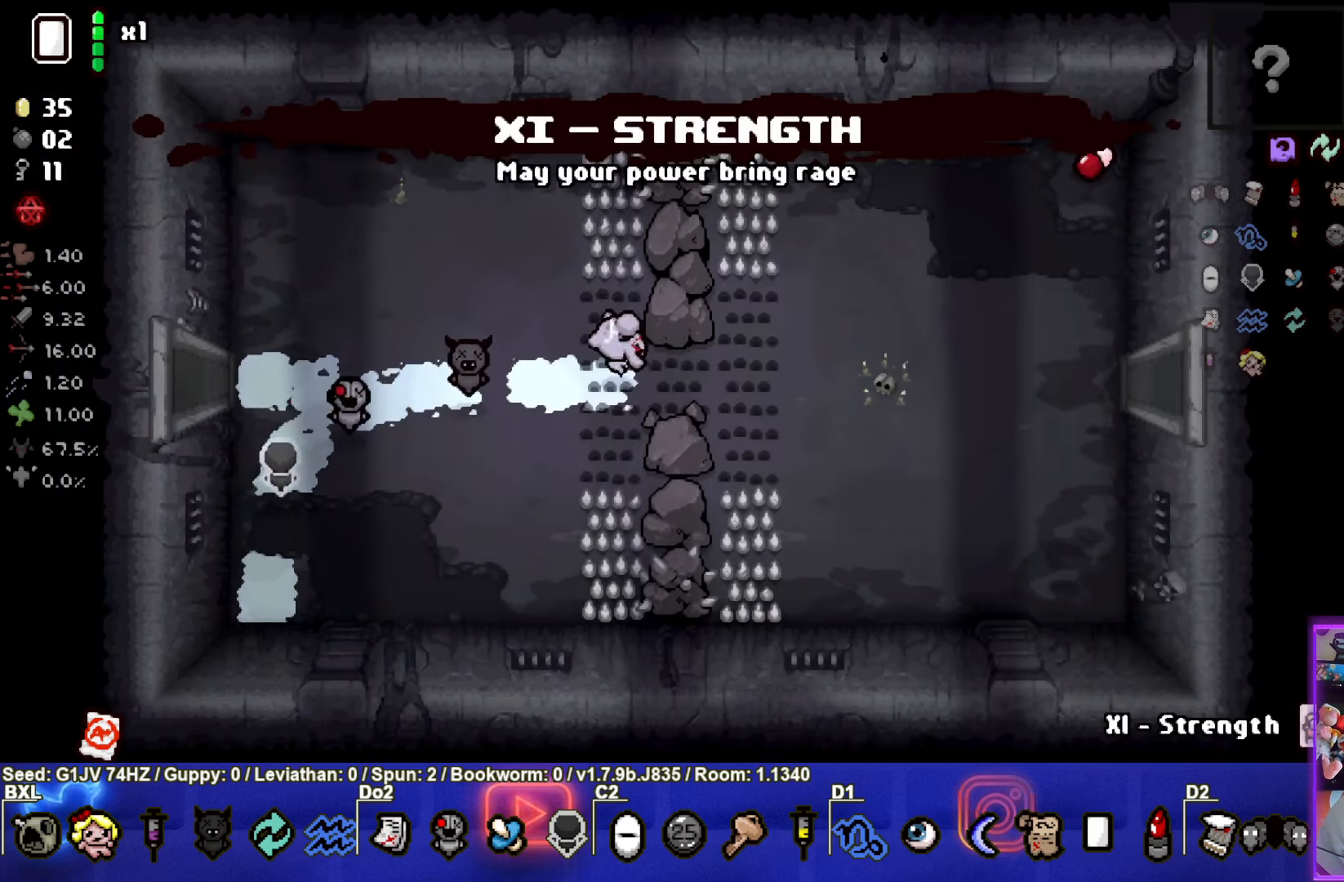
{"buttons": [], "left_stick": "right", "events": []}
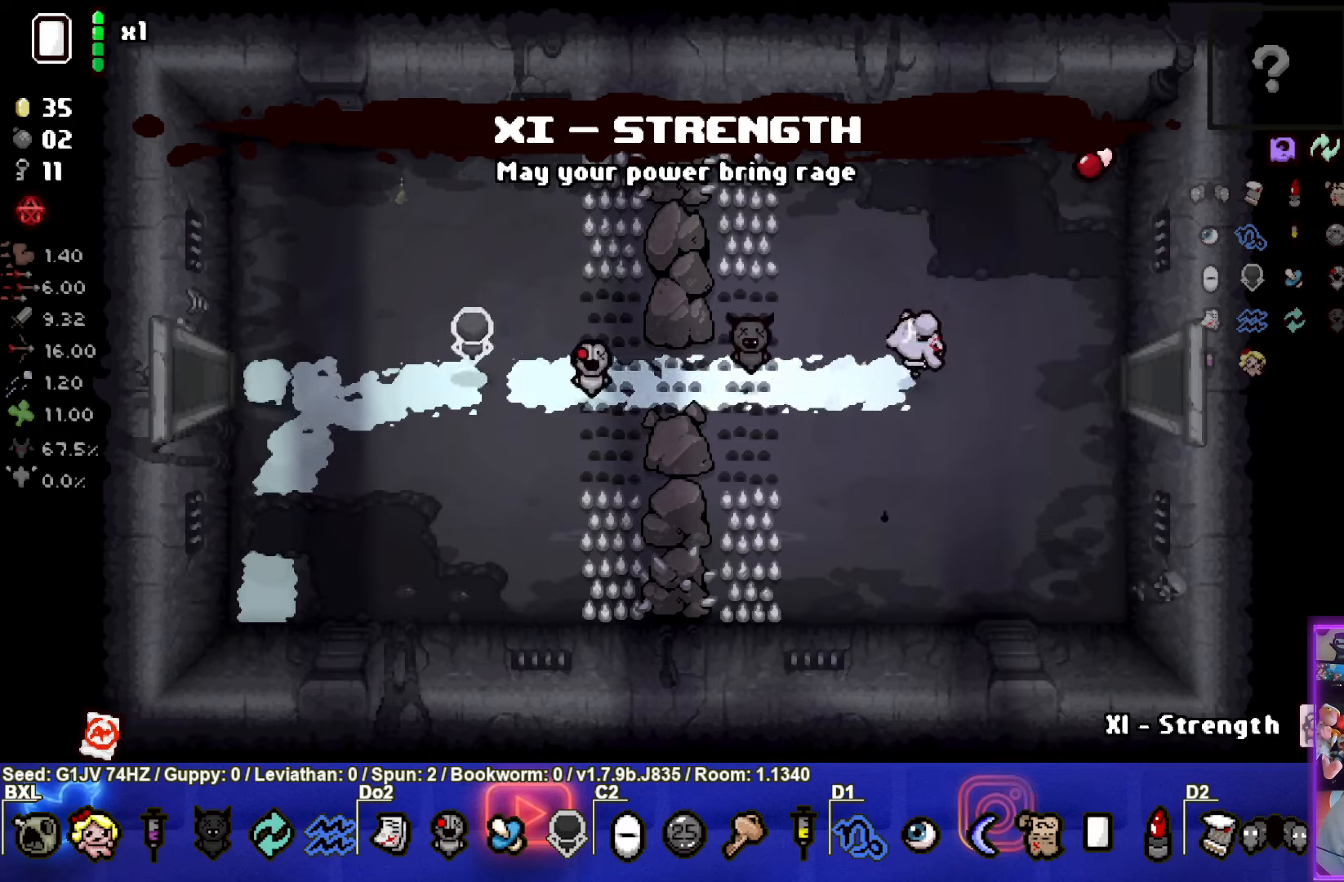
{"buttons": [], "left_stick": "right", "events": []}
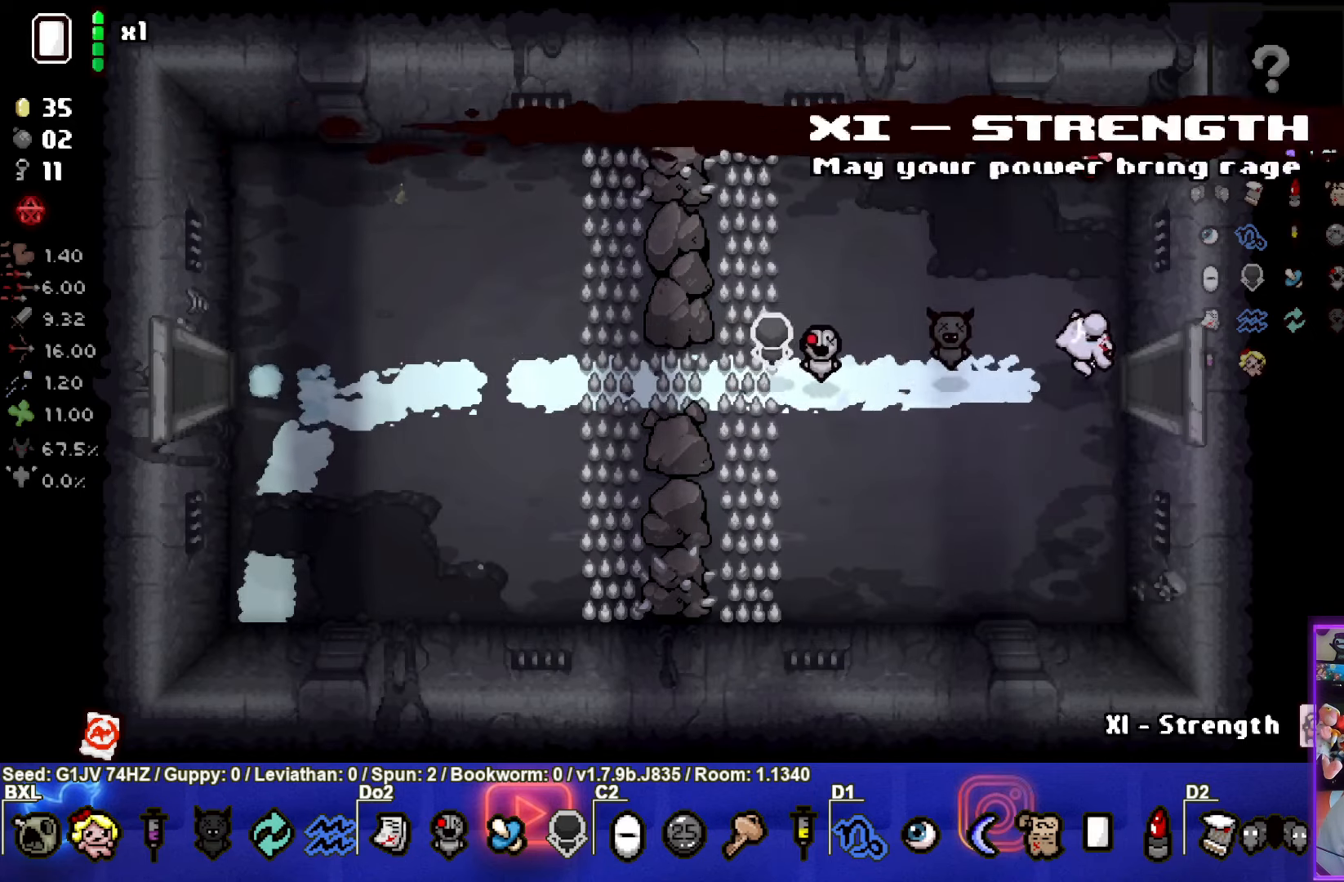
{"buttons": [], "left_stick": "center", "events": [[117, "left_stick", "center"]]}
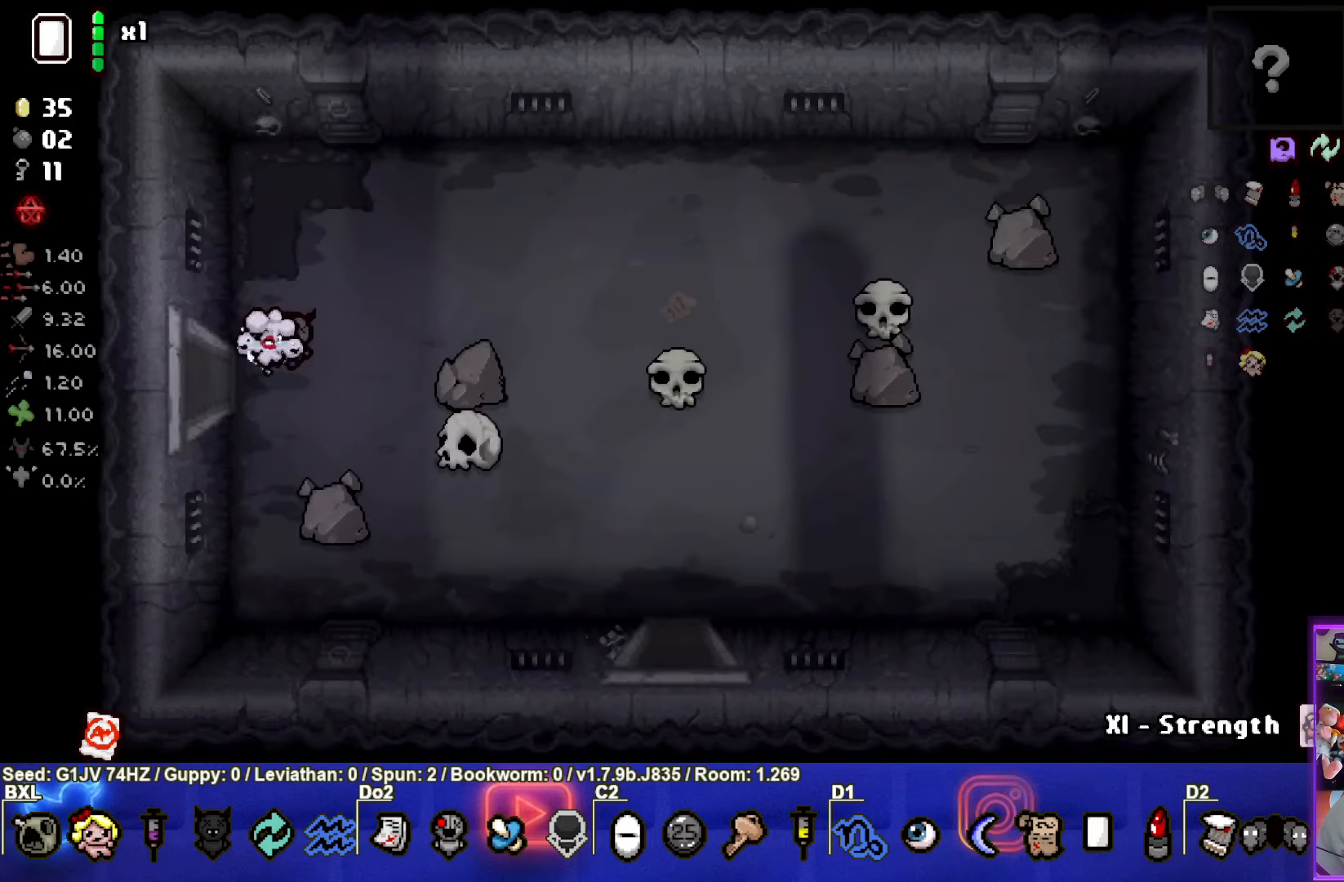
{"buttons": [], "left_stick": "right", "events": [[84, "CIRCLE", "down"], [317, "CIRCLE", "up"], [400, "left_stick", "right"]]}
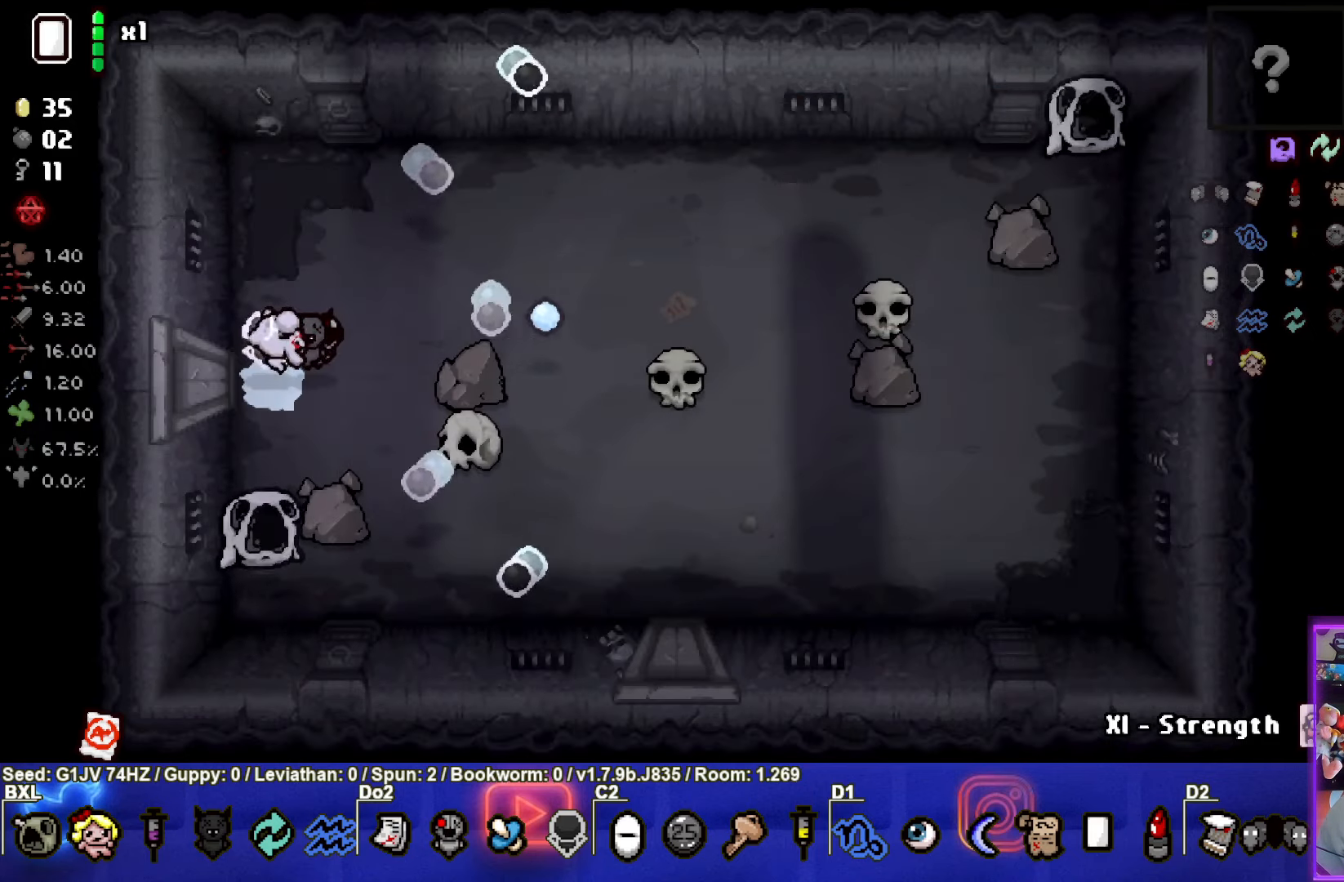
{"buttons": ["CROSS"], "left_stick": "center", "events": [[134, "left_stick", "up"], [234, "CROSS", "down"], [234, "left_stick", "center"]]}
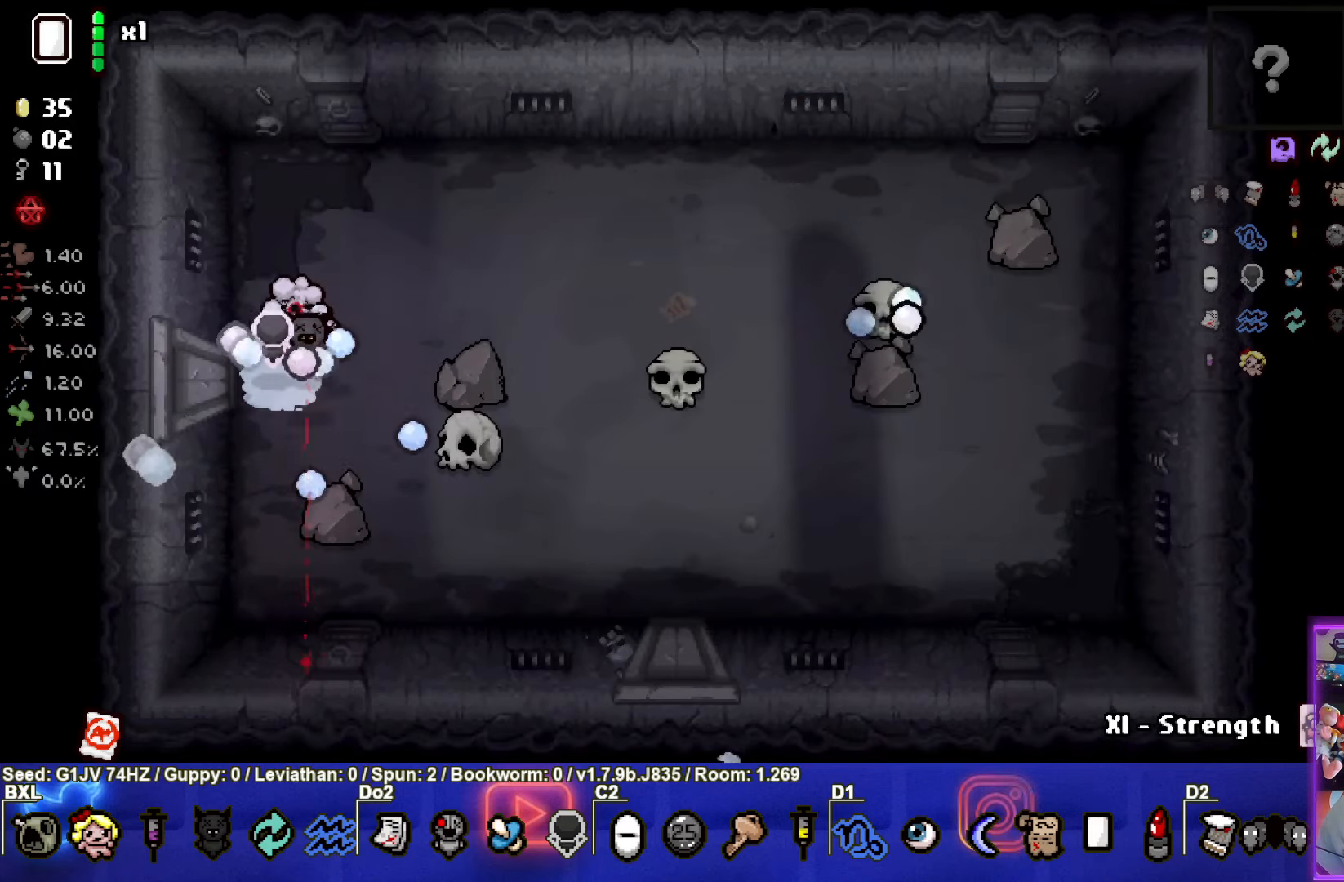
{"buttons": ["CROSS"], "left_stick": "center", "events": []}
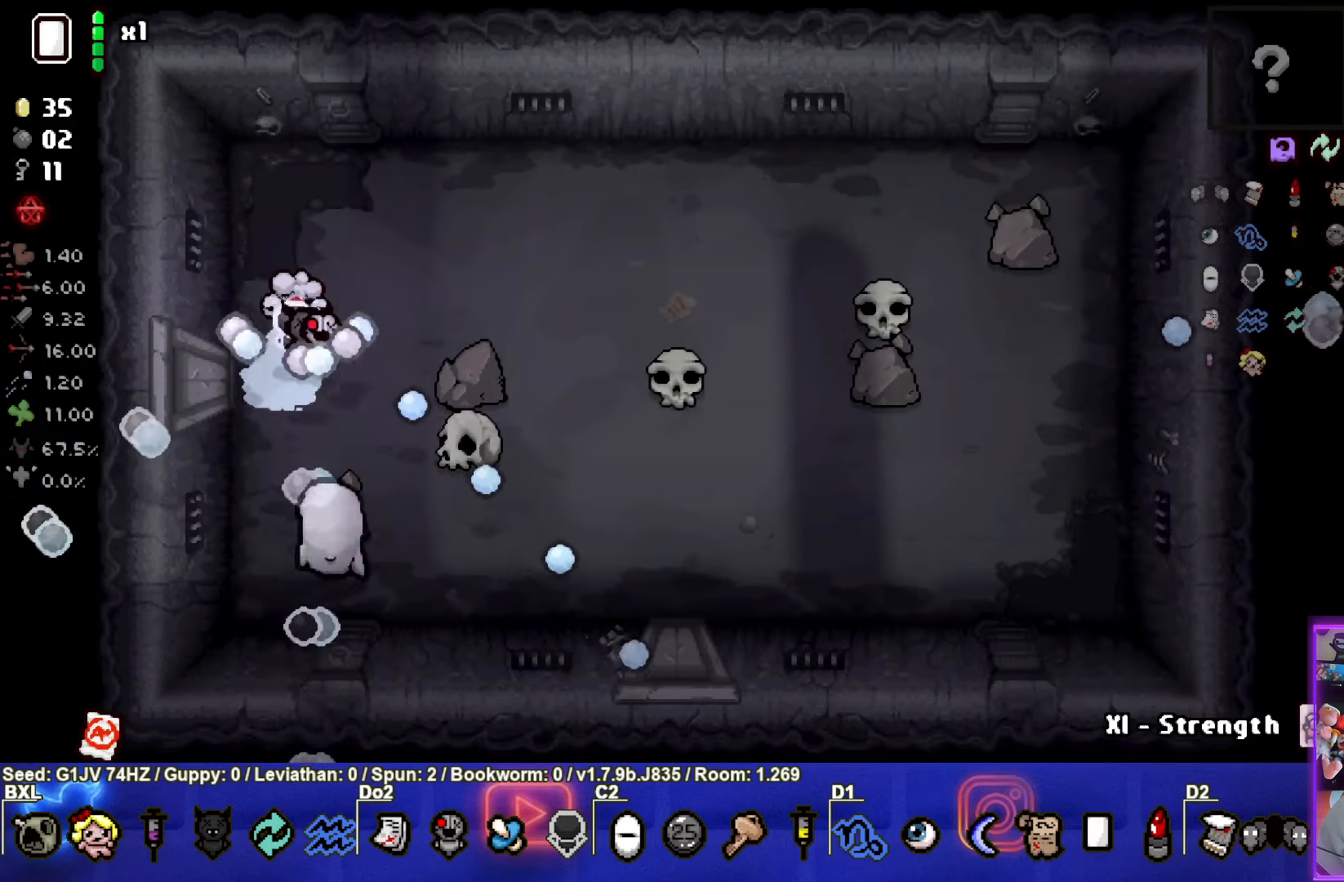
{"buttons": ["CROSS"], "left_stick": "up-right", "events": [[234, "left_stick", "up-right"]]}